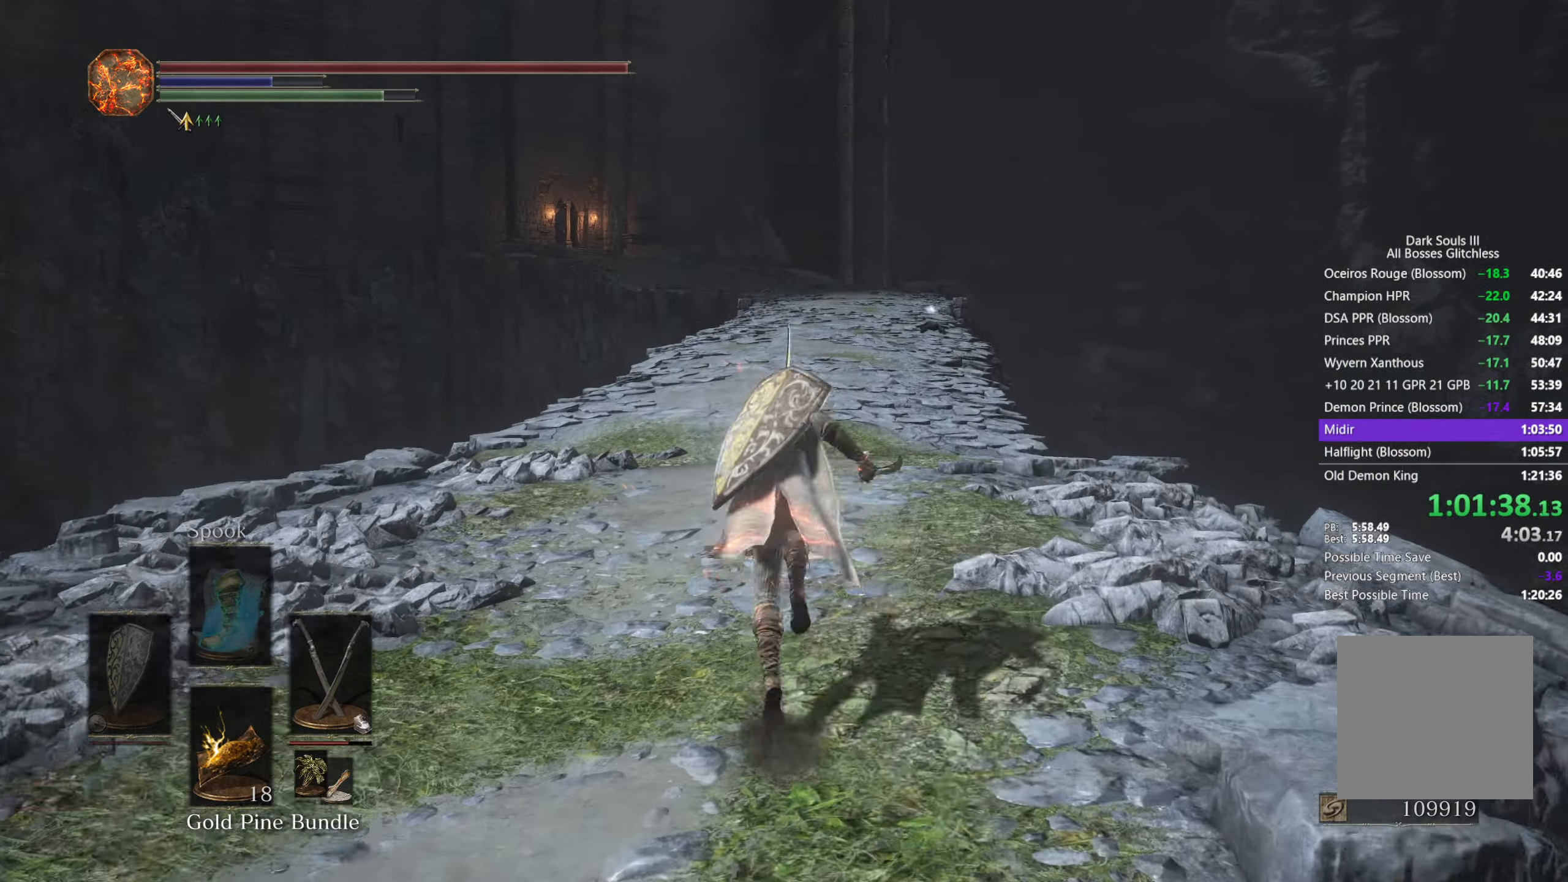
Gameplay with a controller (Xbox layout); each line is a JSON object with the inputs held at the frame after it. "events" lists button and stick changes between this image and that frame as [ms after this image, input, new state], when the widget could be followed in between. Not read: START.
{"buttons": ["A", "B"], "left_stick": "up", "right_stick": "center", "events": [[450, "A", "down"]]}
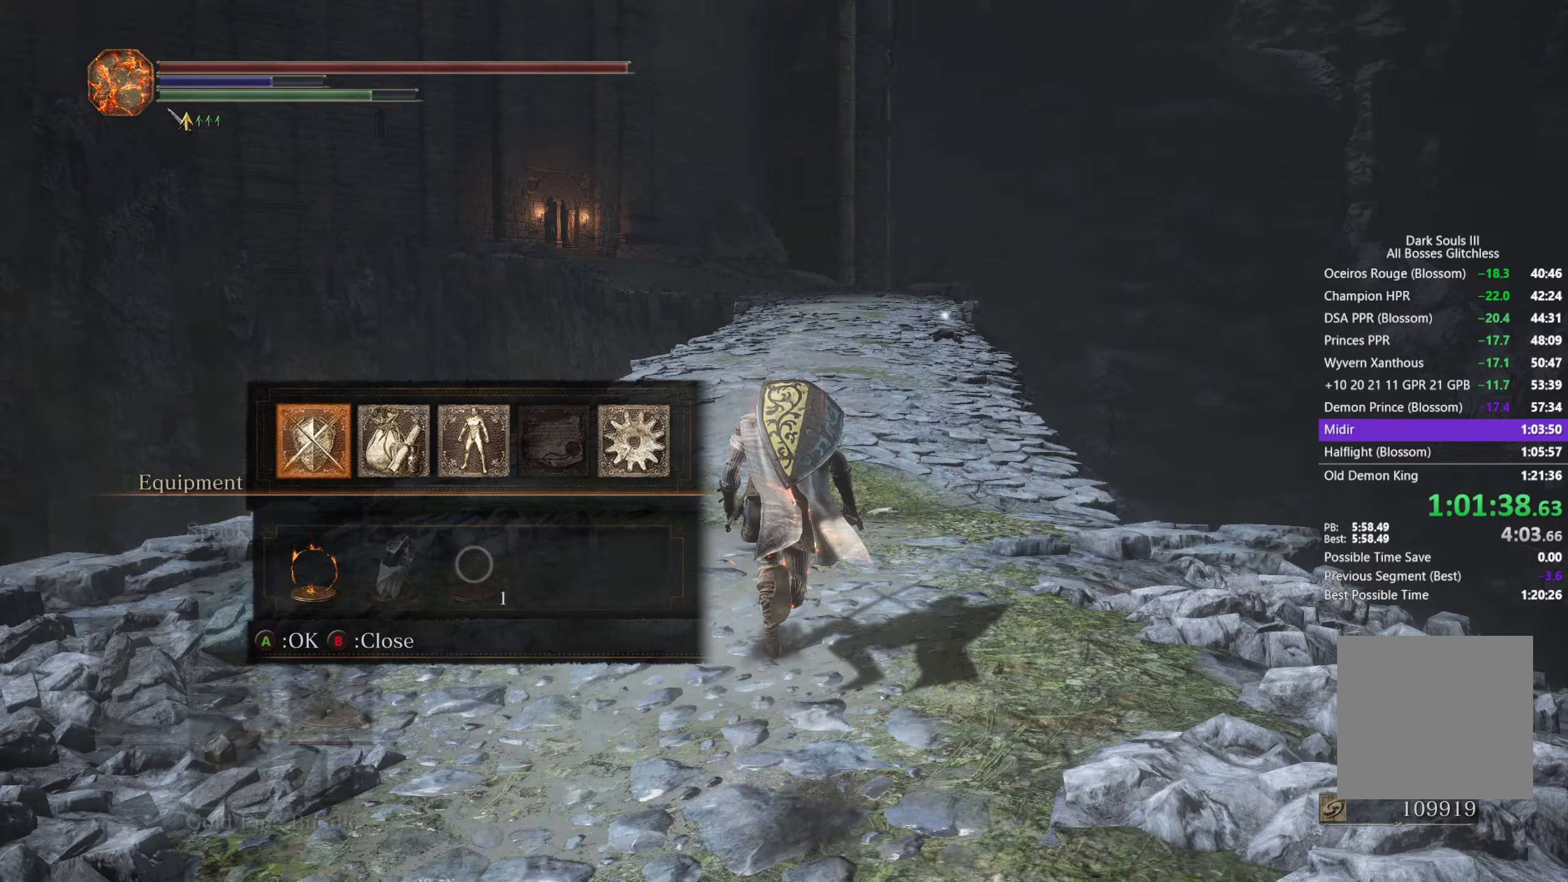
{"buttons": ["B", "X"], "left_stick": "up", "right_stick": "center", "events": [[50, "A", "up"], [217, "DPAD_DOWN", "down"], [267, "DPAD_DOWN", "up"], [367, "DPAD_DOWN", "down"], [450, "DPAD_DOWN", "up"], [467, "X", "down"]]}
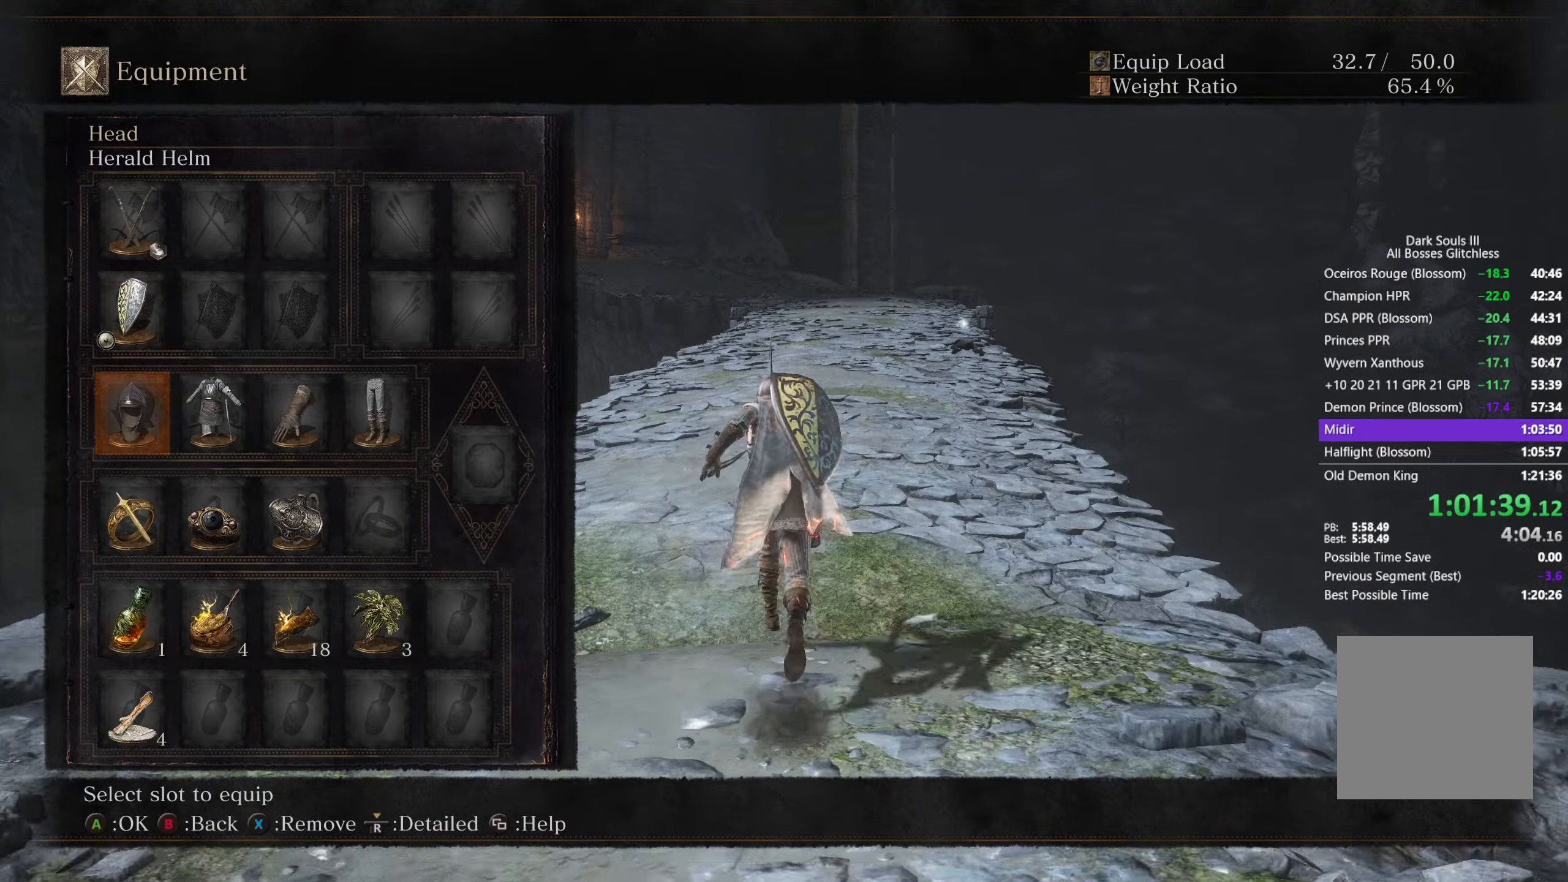
{"buttons": ["B"], "left_stick": "up", "right_stick": "center", "events": [[67, "X", "up"], [83, "DPAD_RIGHT", "down"], [167, "DPAD_RIGHT", "up"], [233, "X", "down"], [317, "X", "up"]]}
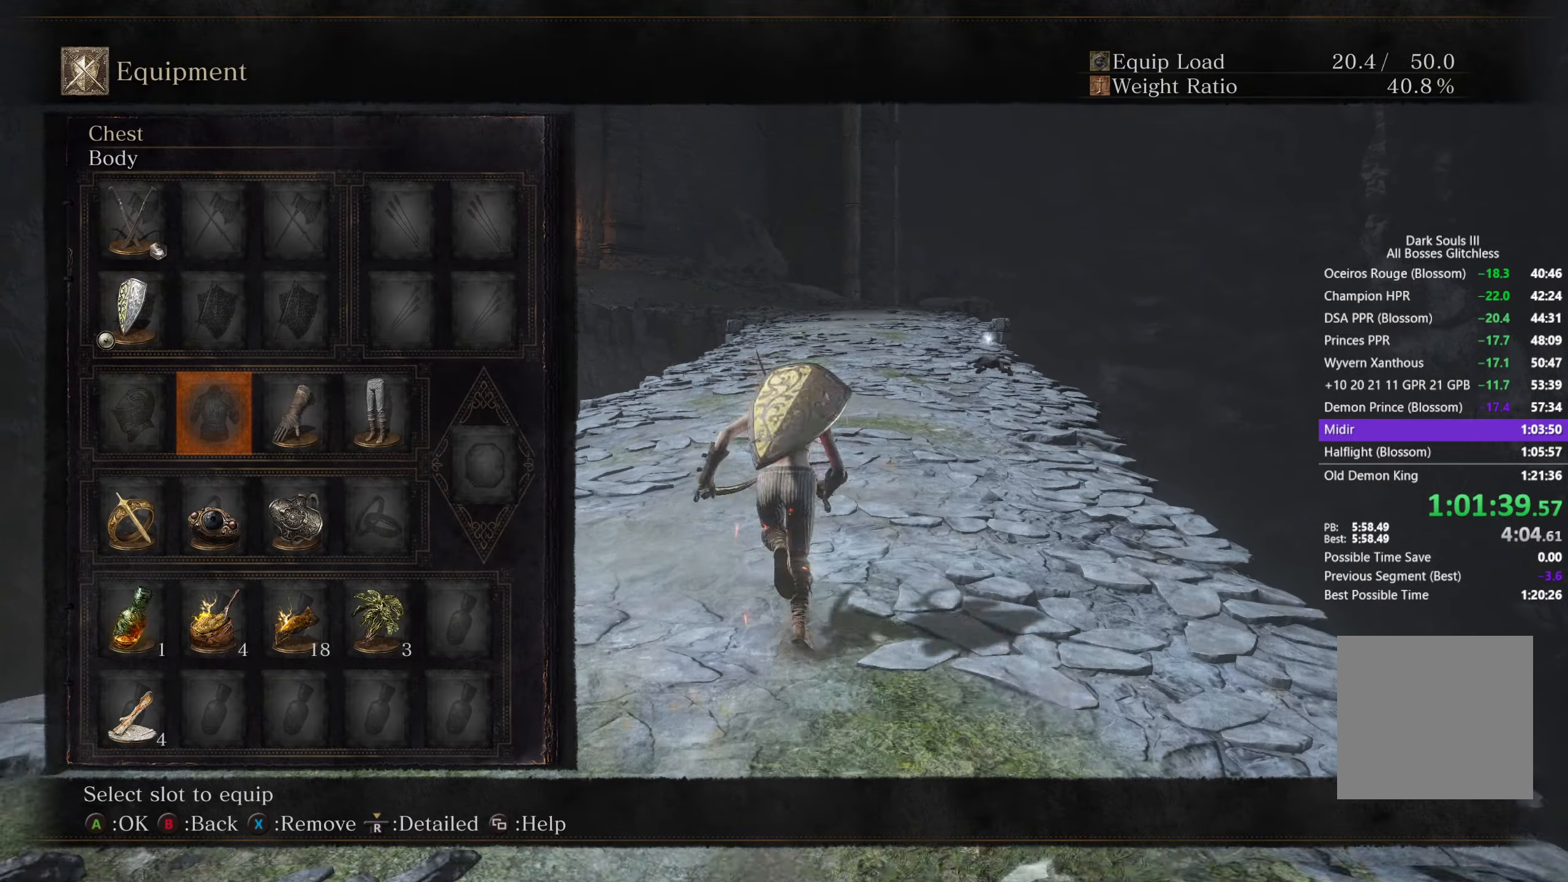
{"buttons": ["B", "DPAD_UP"], "left_stick": "up", "right_stick": "center", "events": [[150, "DPAD_RIGHT", "down"], [233, "DPAD_RIGHT", "up"], [383, "DPAD_UP", "down"]]}
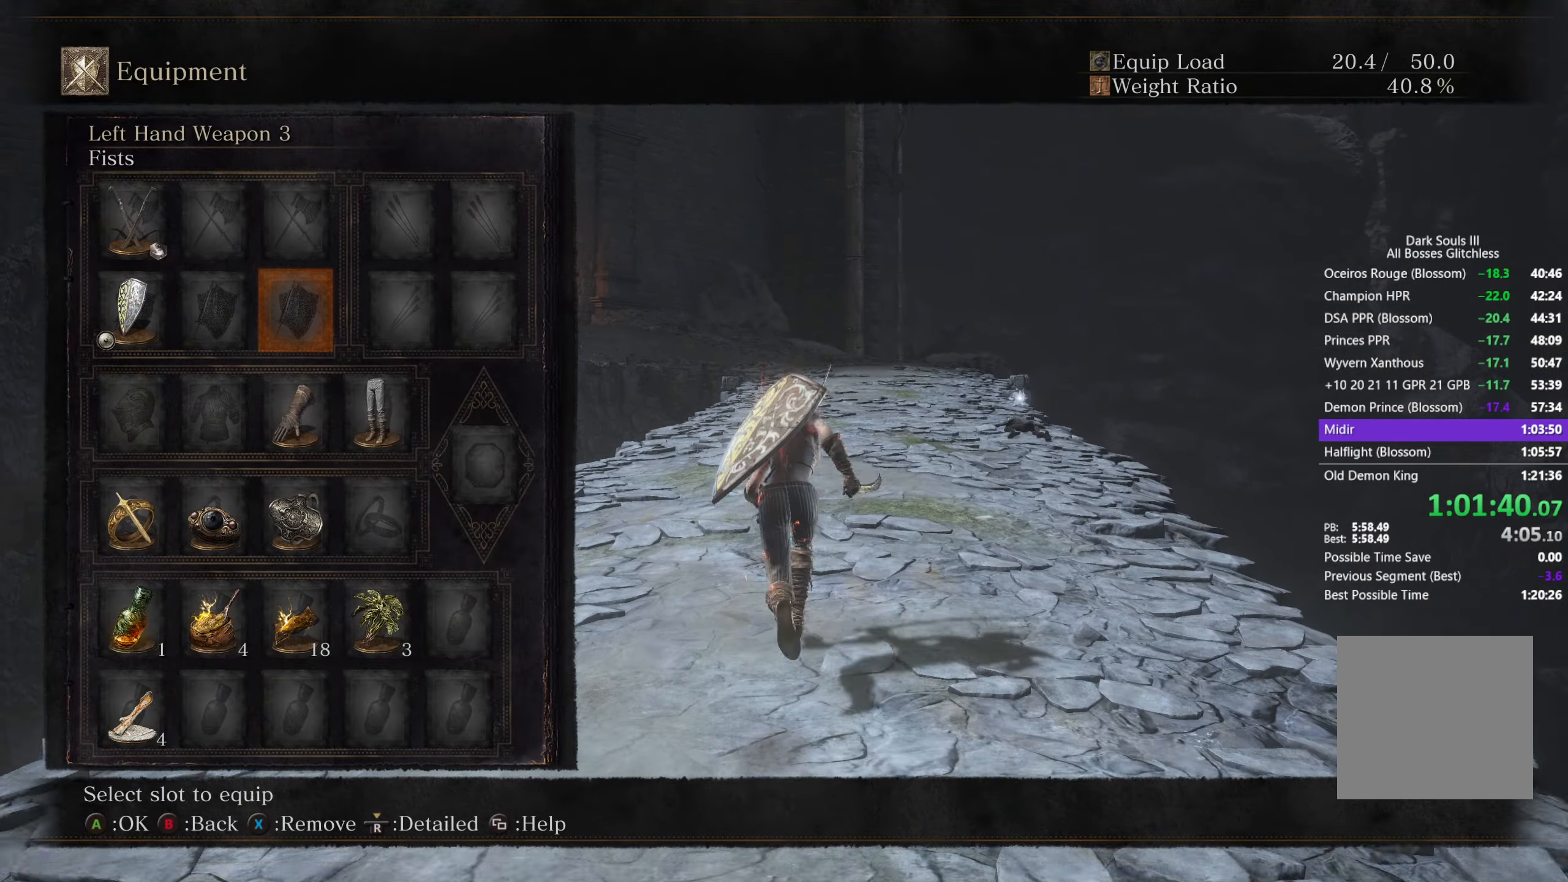
{"buttons": ["B", "DPAD_LEFT"], "left_stick": "up", "right_stick": "center", "events": [[167, "DPAD_UP", "up"], [283, "DPAD_LEFT", "down"], [350, "DPAD_LEFT", "up"], [433, "DPAD_LEFT", "down"]]}
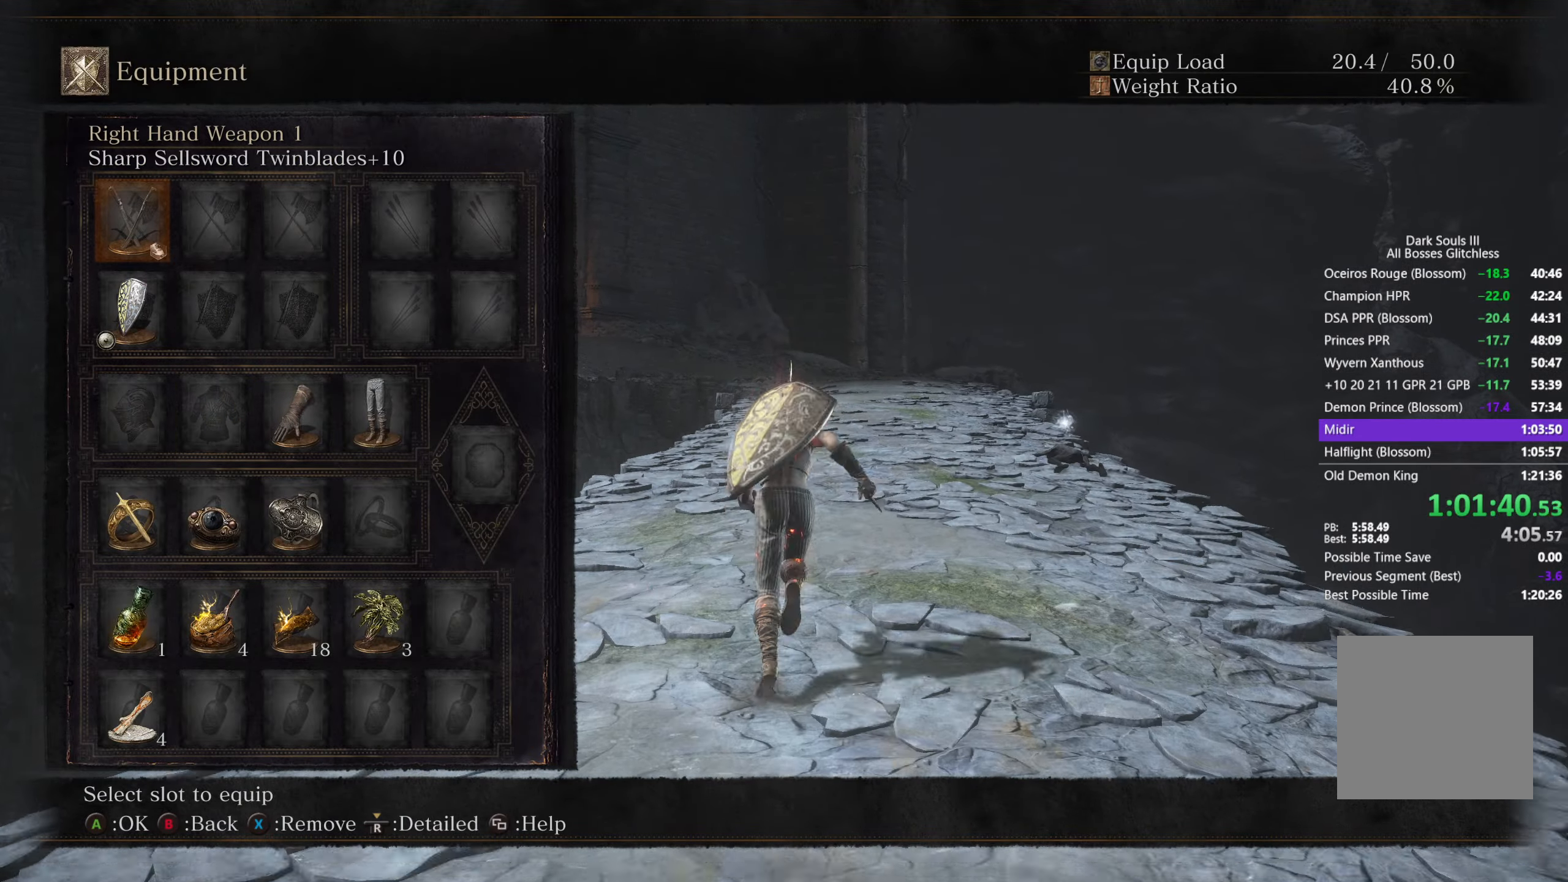
{"buttons": ["B"], "left_stick": "up", "right_stick": "center", "events": [[33, "DPAD_LEFT", "up"], [200, "DPAD_DOWN", "down"], [433, "DPAD_DOWN", "up"]]}
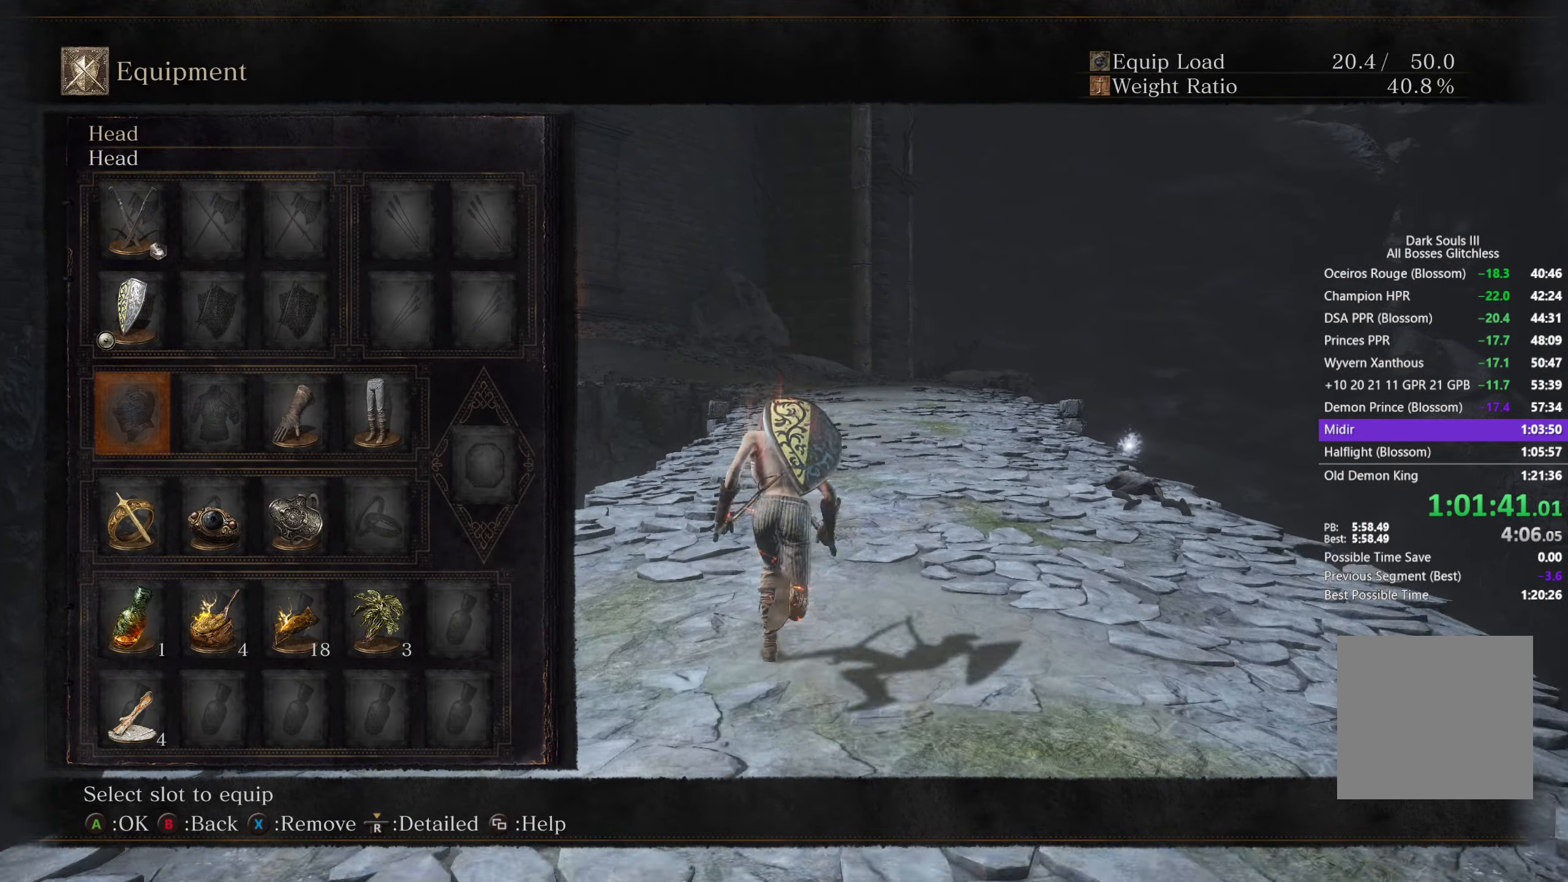
{"buttons": ["B"], "left_stick": "up", "right_stick": "center", "events": [[17, "DPAD_RIGHT", "down"], [100, "DPAD_RIGHT", "up"], [183, "DPAD_RIGHT", "down"], [283, "DPAD_RIGHT", "up"], [317, "X", "down"], [417, "X", "up"]]}
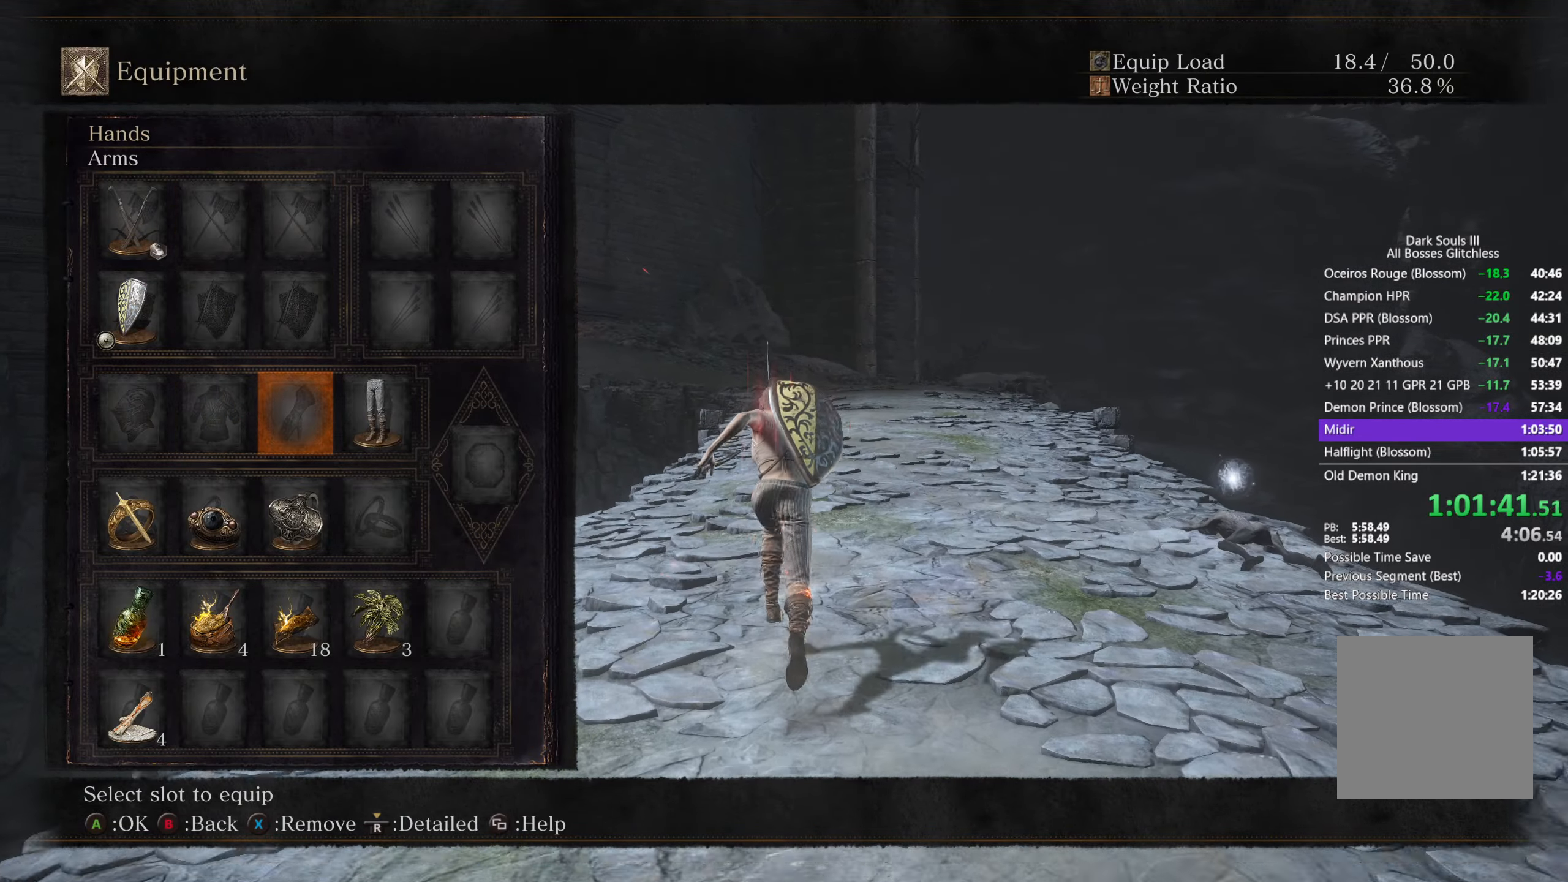
{"buttons": ["A", "B"], "left_stick": "up", "right_stick": "center", "events": [[483, "A", "down"]]}
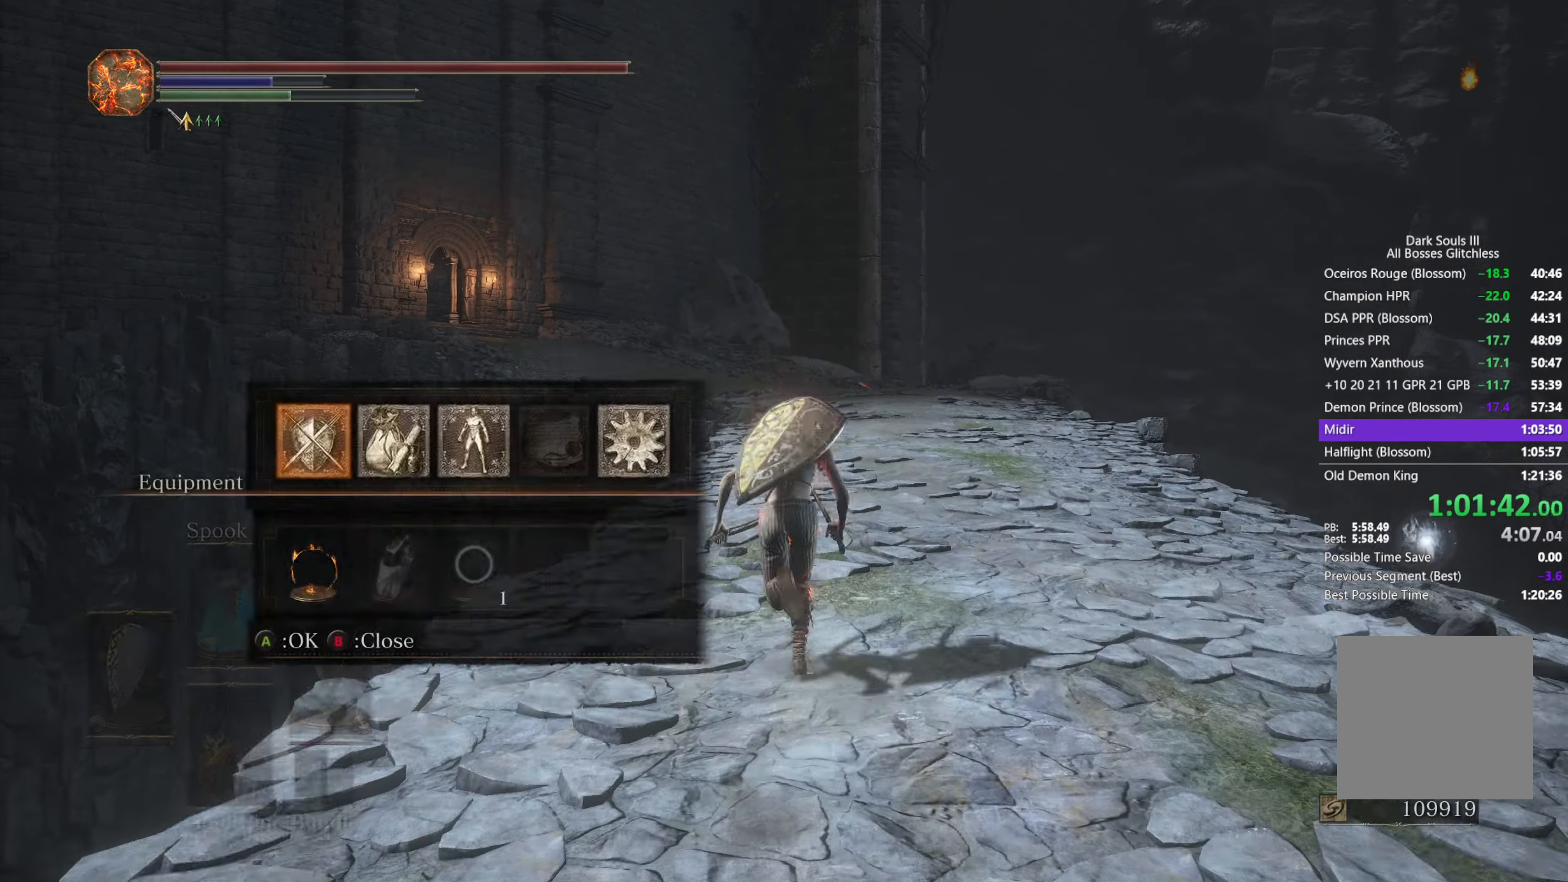
{"buttons": ["B", "DPAD_RIGHT"], "left_stick": "up", "right_stick": "center", "events": [[67, "A", "up"], [133, "A", "down"], [217, "A", "up"], [383, "DPAD_RIGHT", "down"]]}
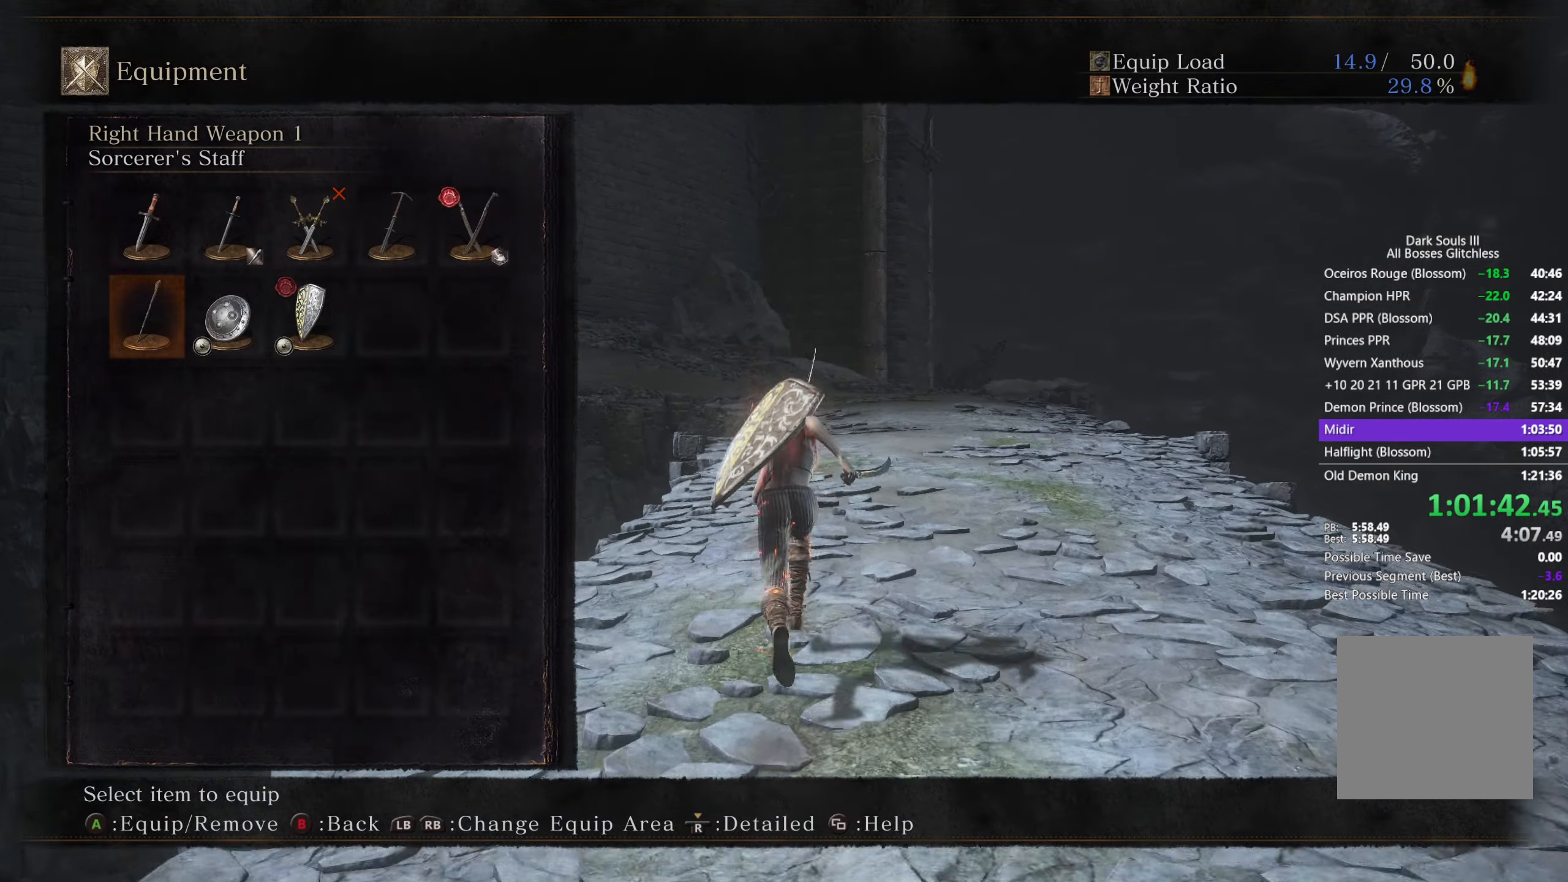
{"buttons": ["B", "DPAD_LEFT"], "left_stick": "up", "right_stick": "center", "events": [[217, "DPAD_RIGHT", "up"], [500, "DPAD_LEFT", "down"]]}
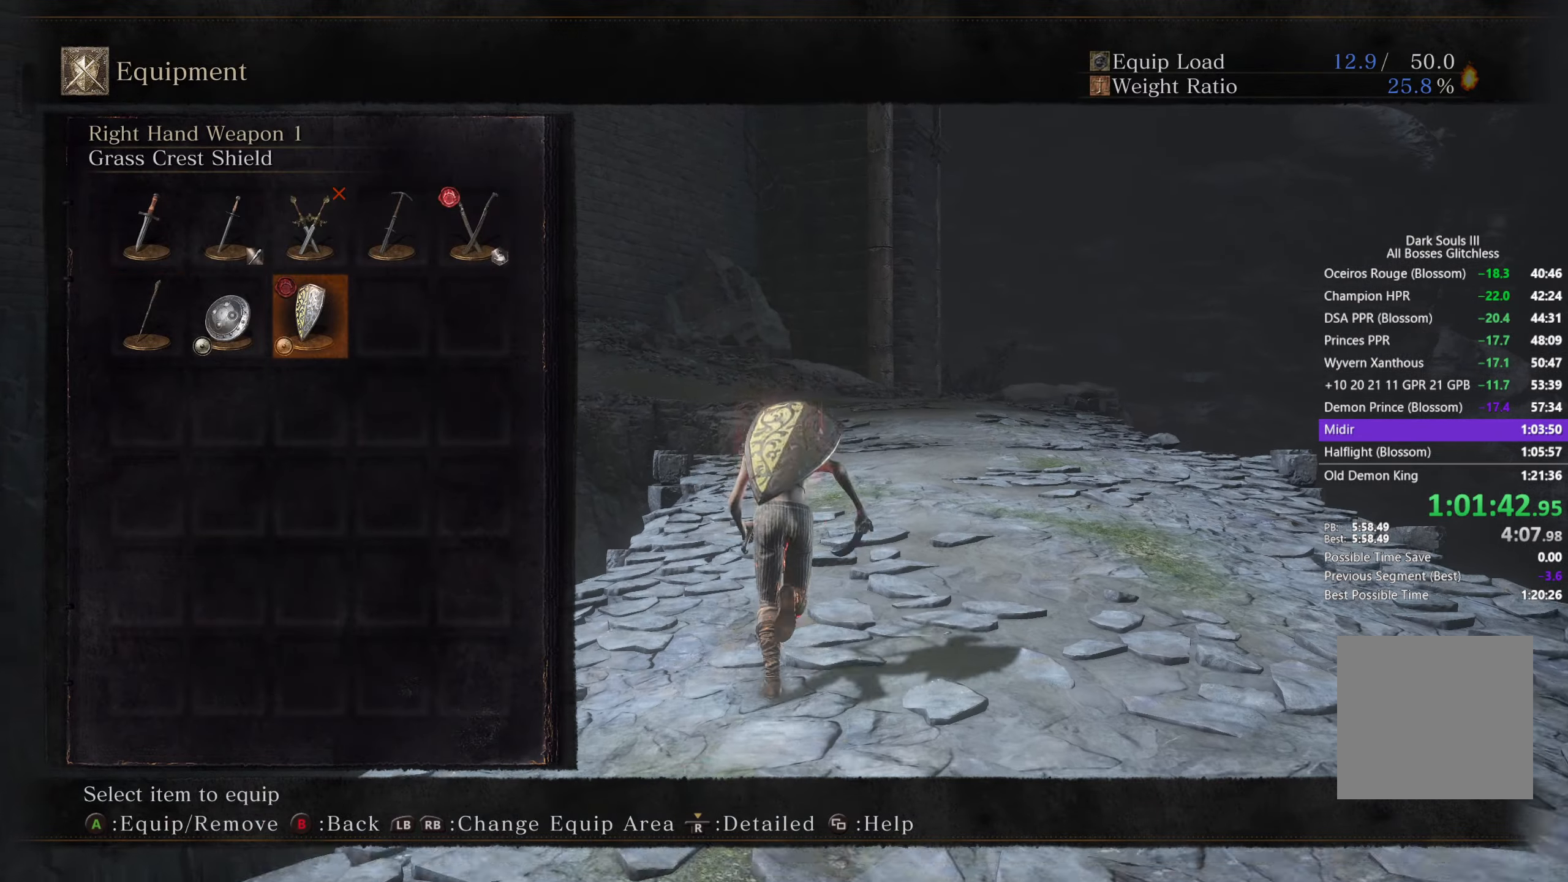
{"buttons": ["A", "B"], "left_stick": "up", "right_stick": "center", "events": [[83, "DPAD_LEFT", "up"], [183, "DPAD_LEFT", "down"], [267, "DPAD_LEFT", "up"], [417, "A", "down"]]}
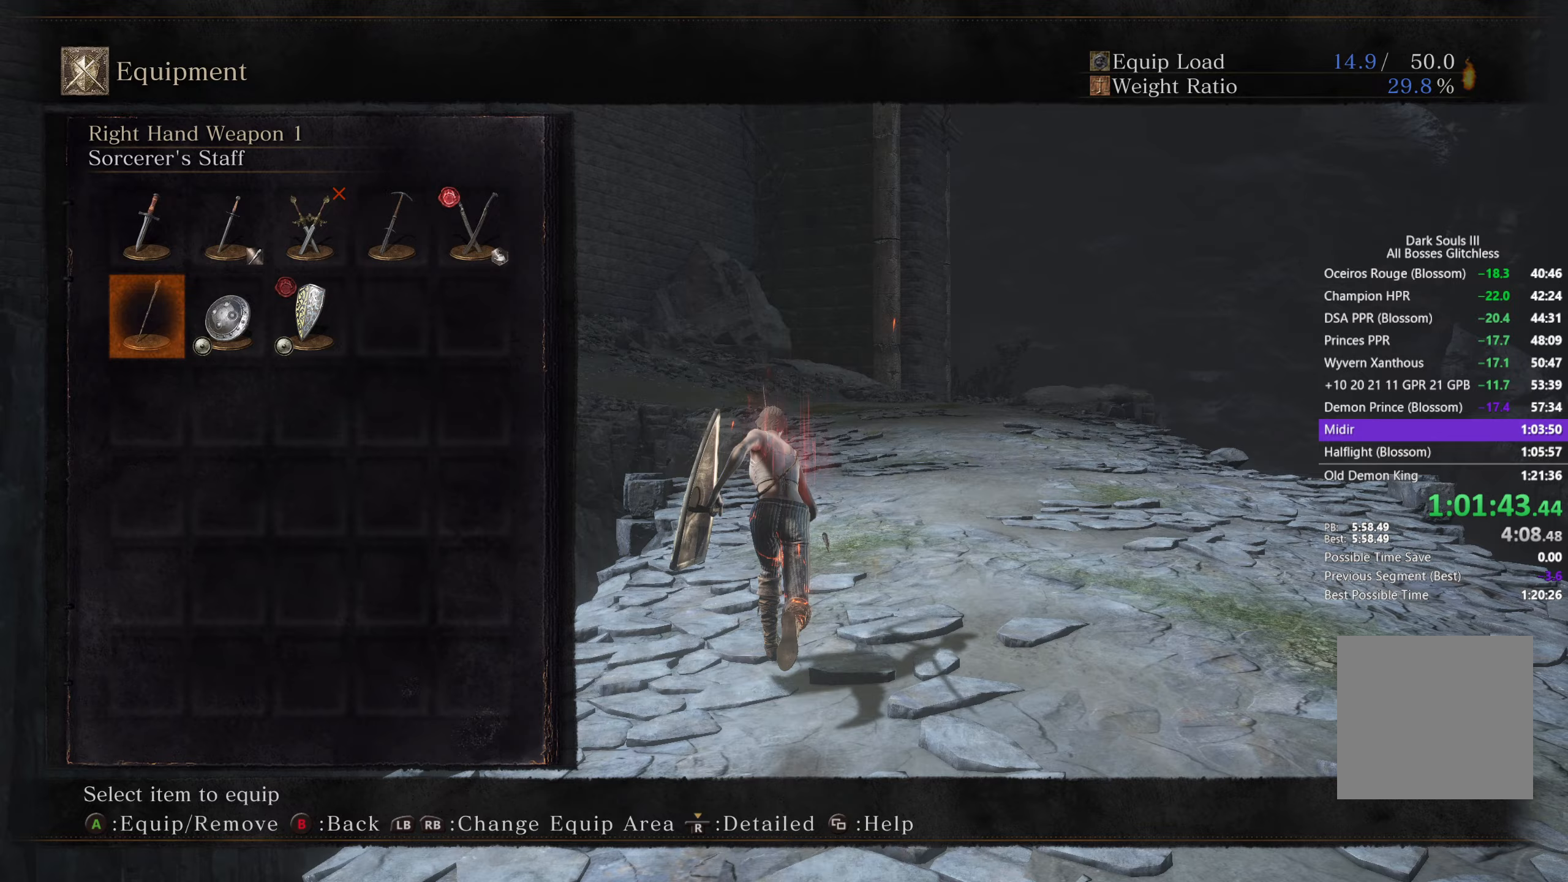
{"buttons": ["B"], "left_stick": "up", "right_stick": "center", "events": [[17, "A", "up"]]}
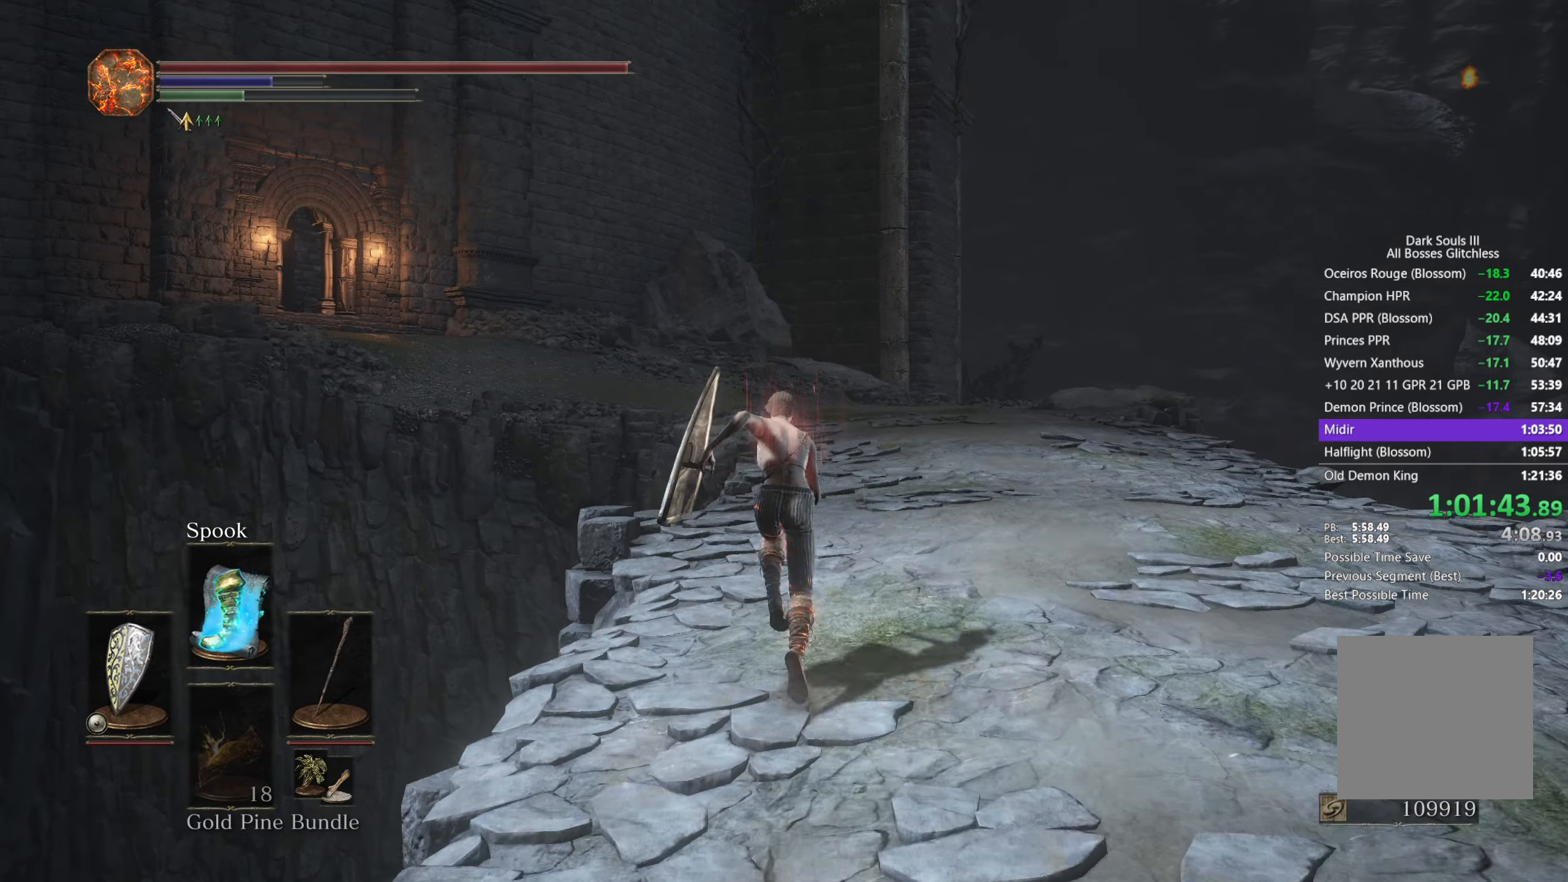
{"buttons": ["B"], "left_stick": "up", "right_stick": "down", "events": [[167, "right_stick", "down"]]}
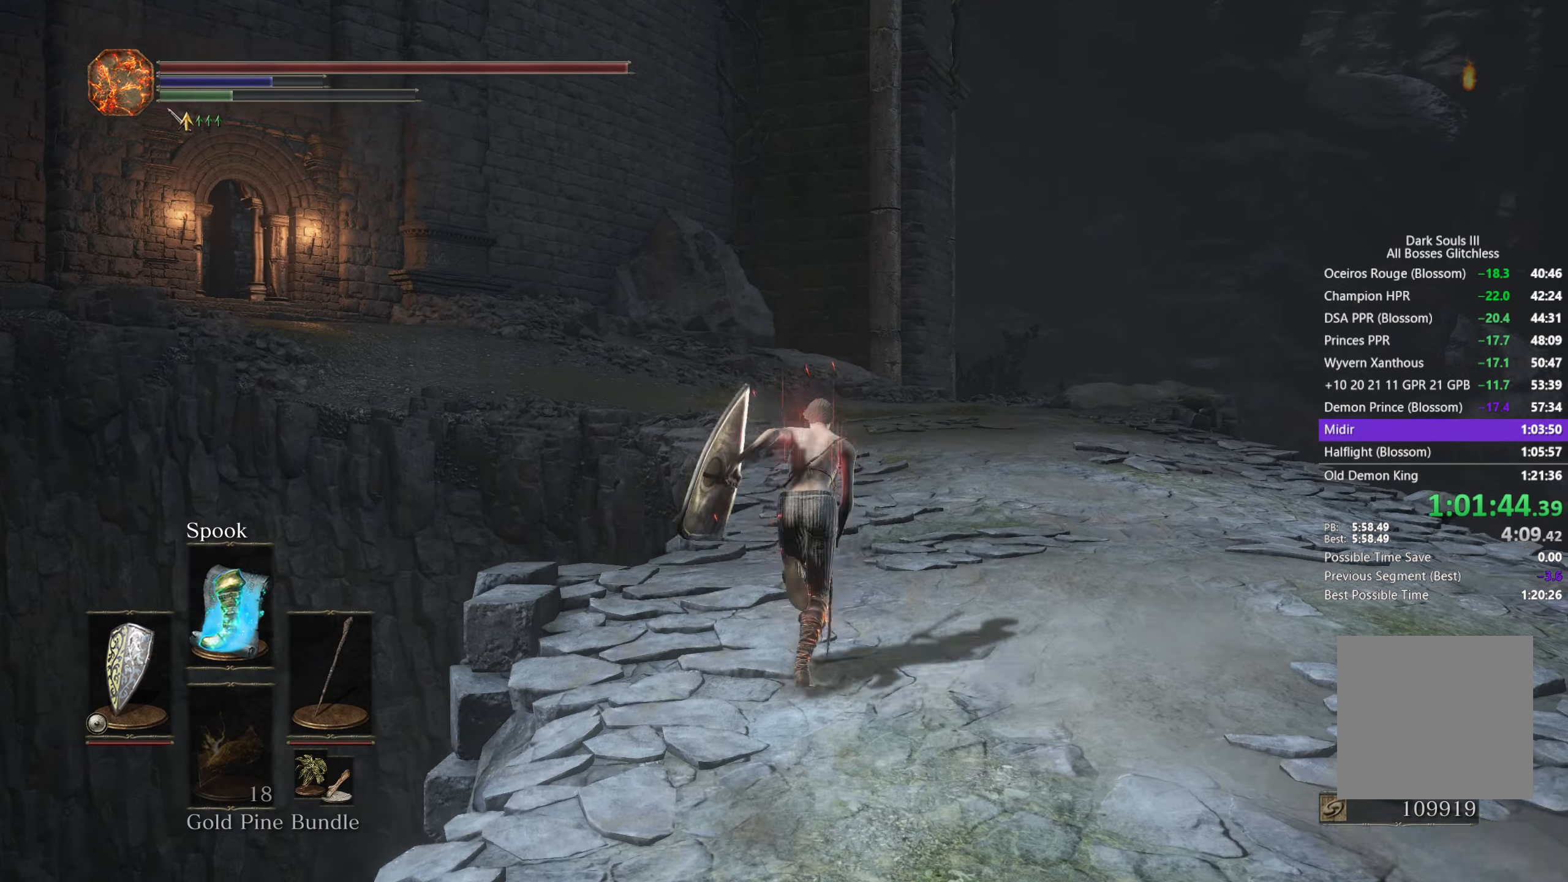
{"buttons": ["B"], "left_stick": "up", "right_stick": "down", "events": []}
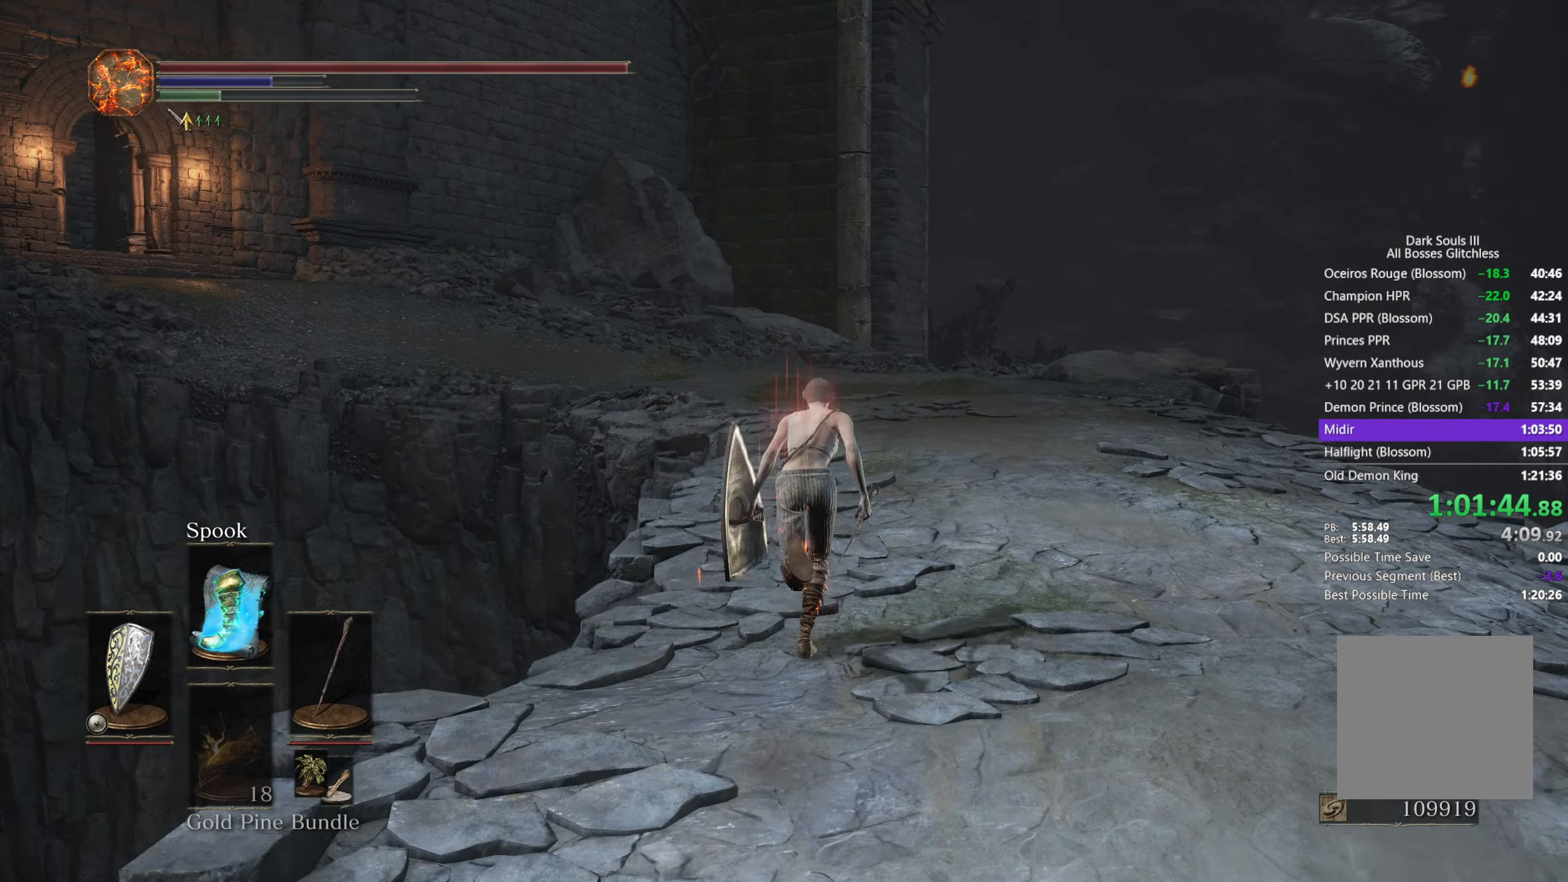
{"buttons": [], "left_stick": "up", "right_stick": "down", "events": [[333, "B", "up"]]}
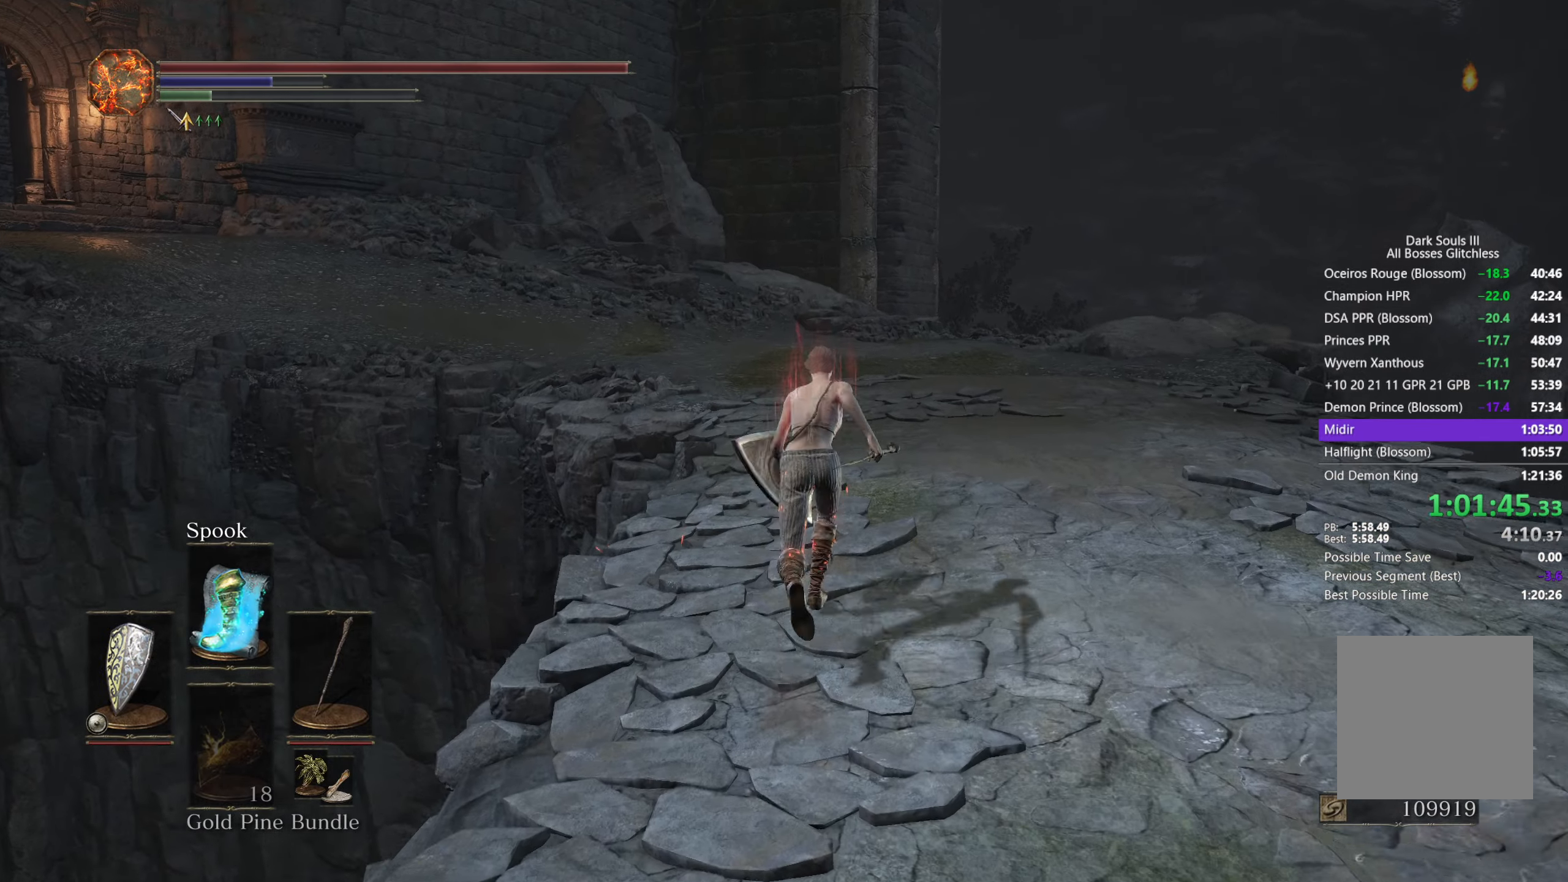
{"buttons": [], "left_stick": "up", "right_stick": "down-left", "events": [[400, "right_stick", "down-left"]]}
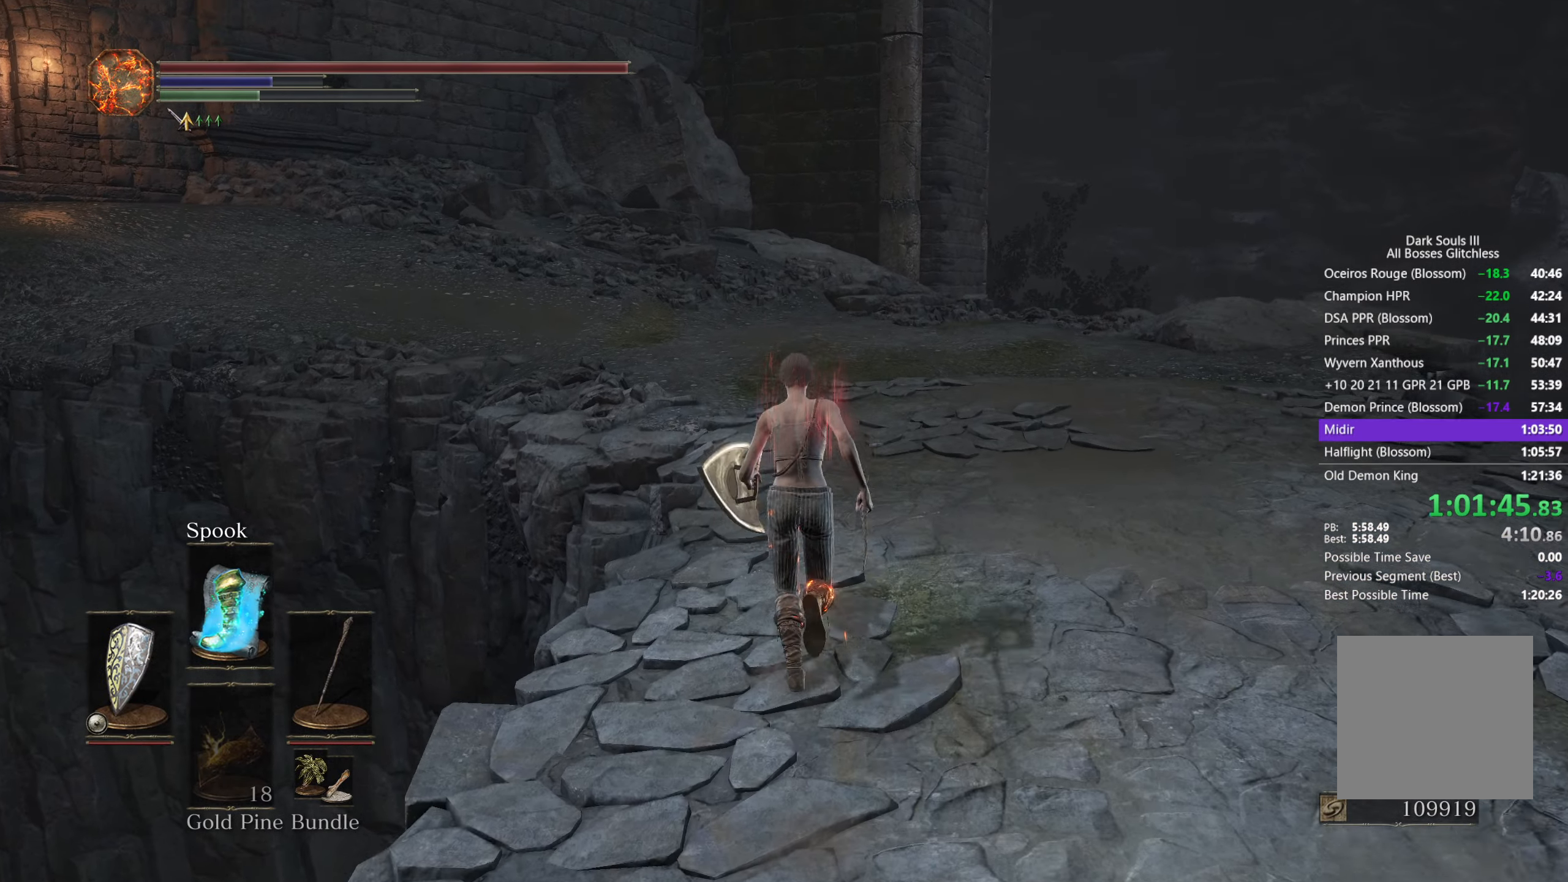
{"buttons": [], "left_stick": "up", "right_stick": "down-left", "events": []}
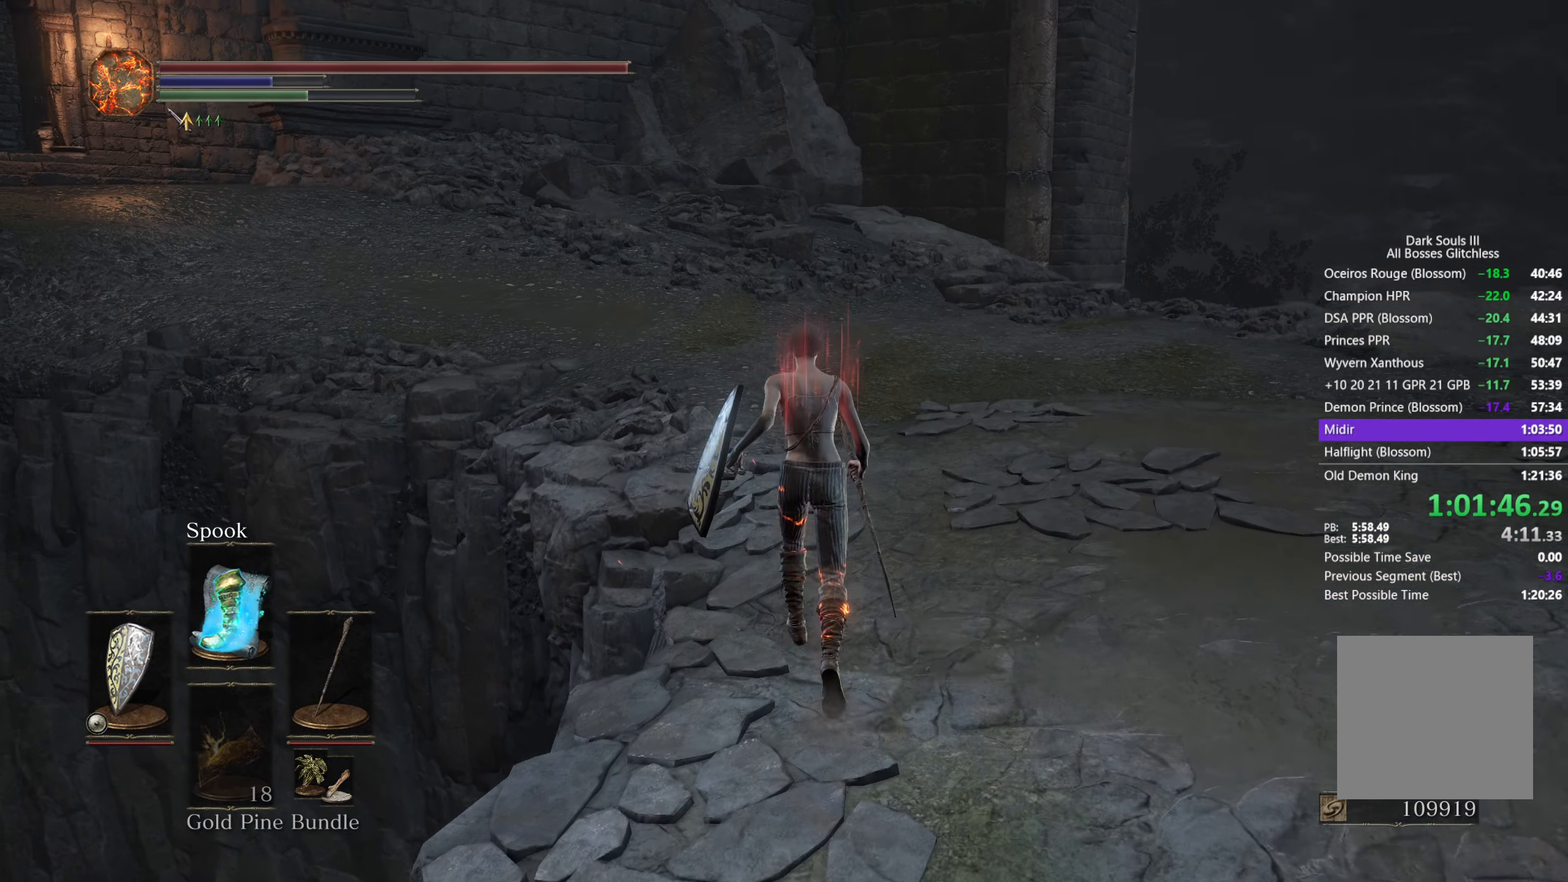
{"buttons": ["B"], "left_stick": "up", "right_stick": "down-left", "events": [[417, "B", "down"]]}
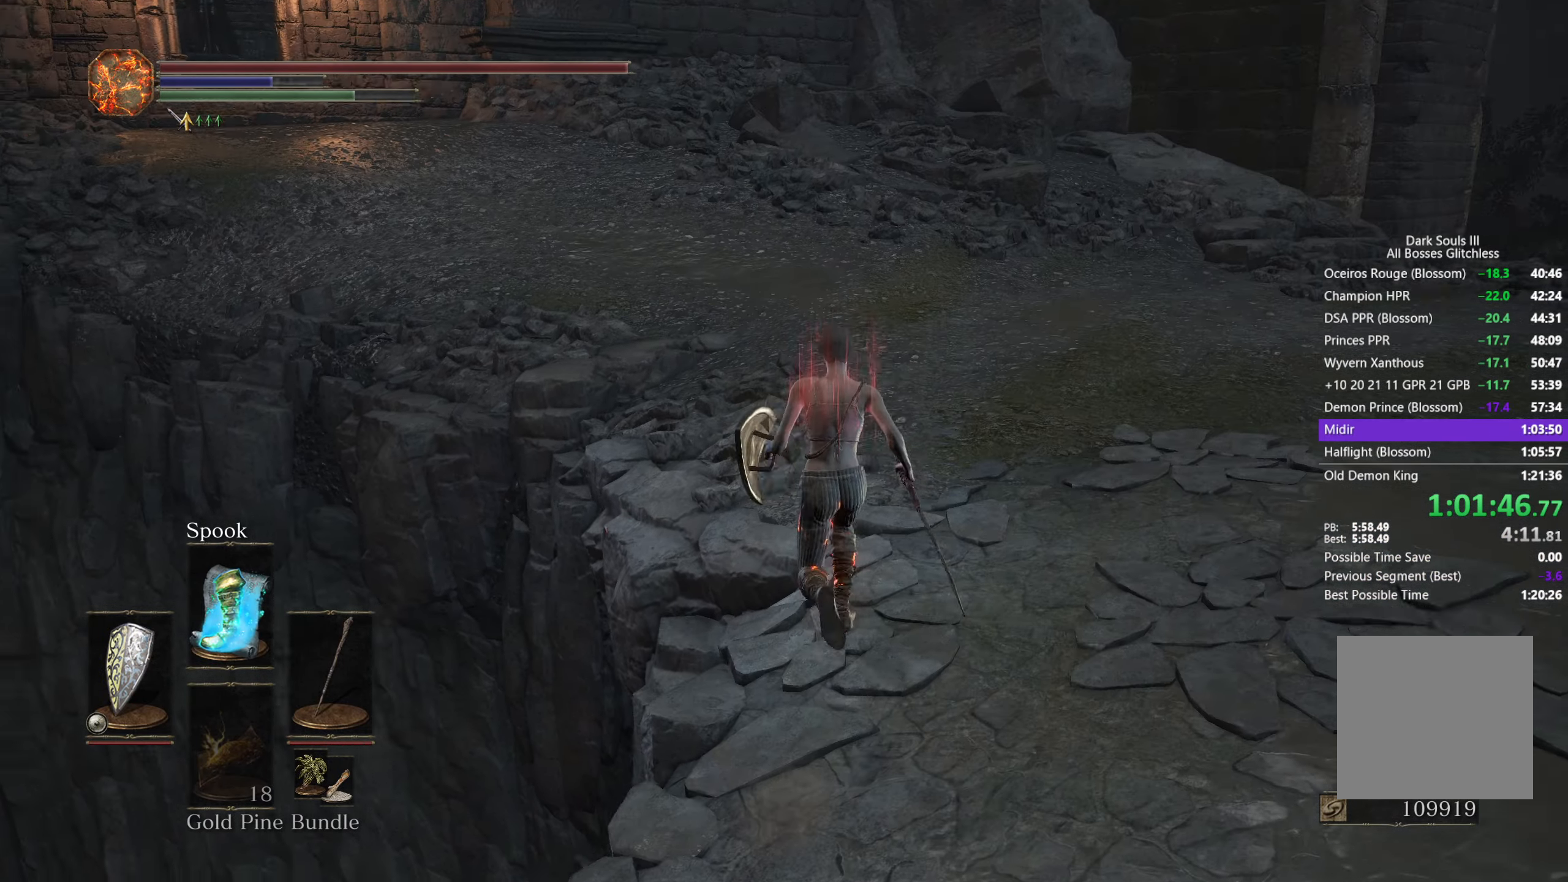
{"buttons": ["B"], "left_stick": "up", "right_stick": "down-left", "events": []}
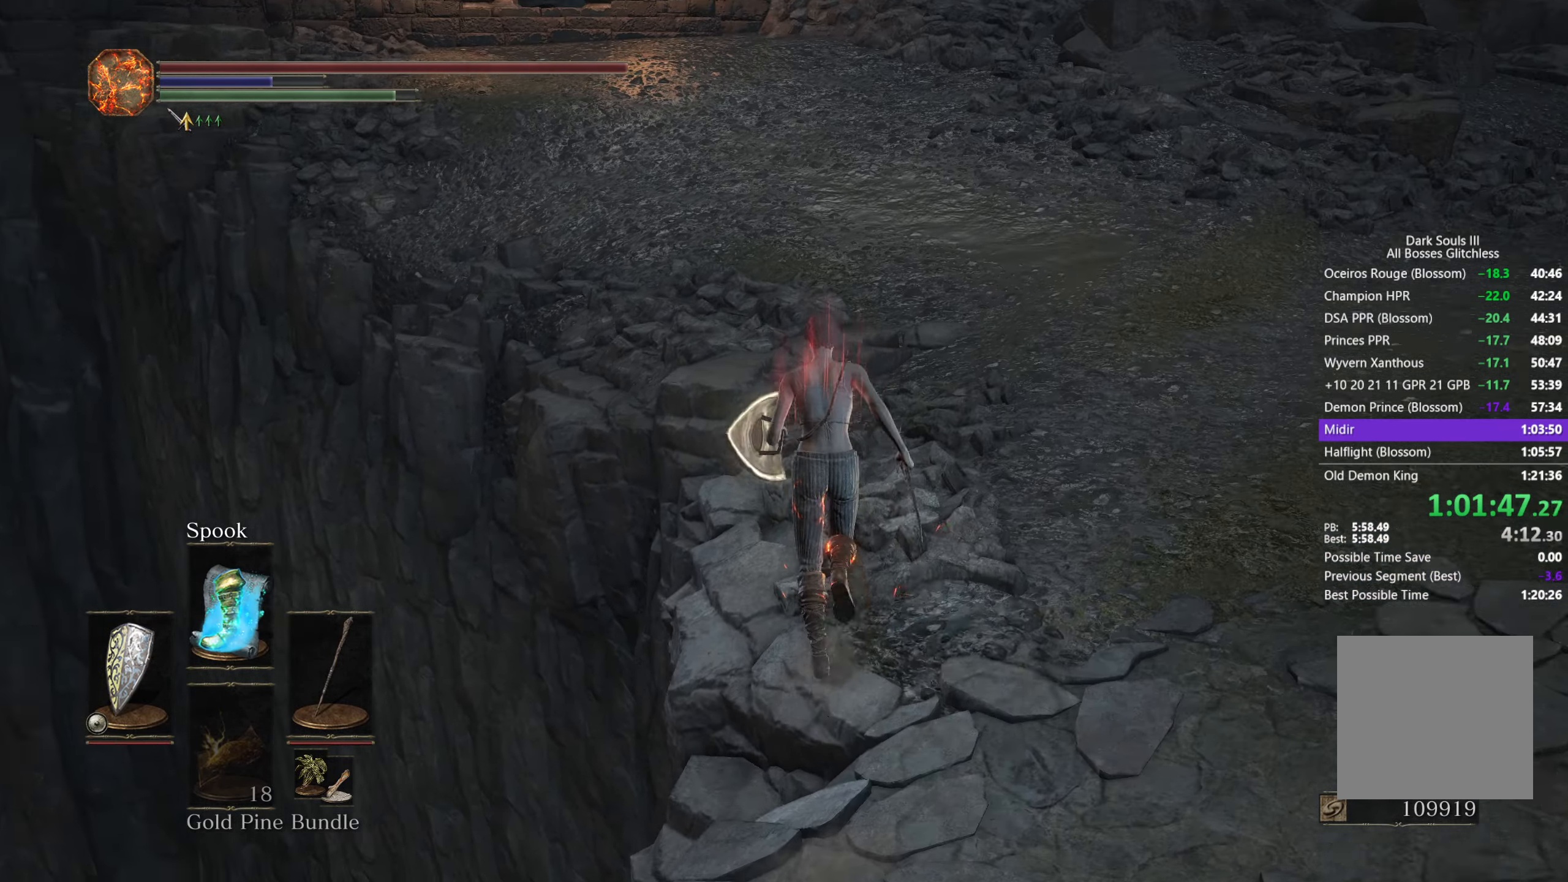
{"buttons": ["B"], "left_stick": "up", "right_stick": "down-left", "events": []}
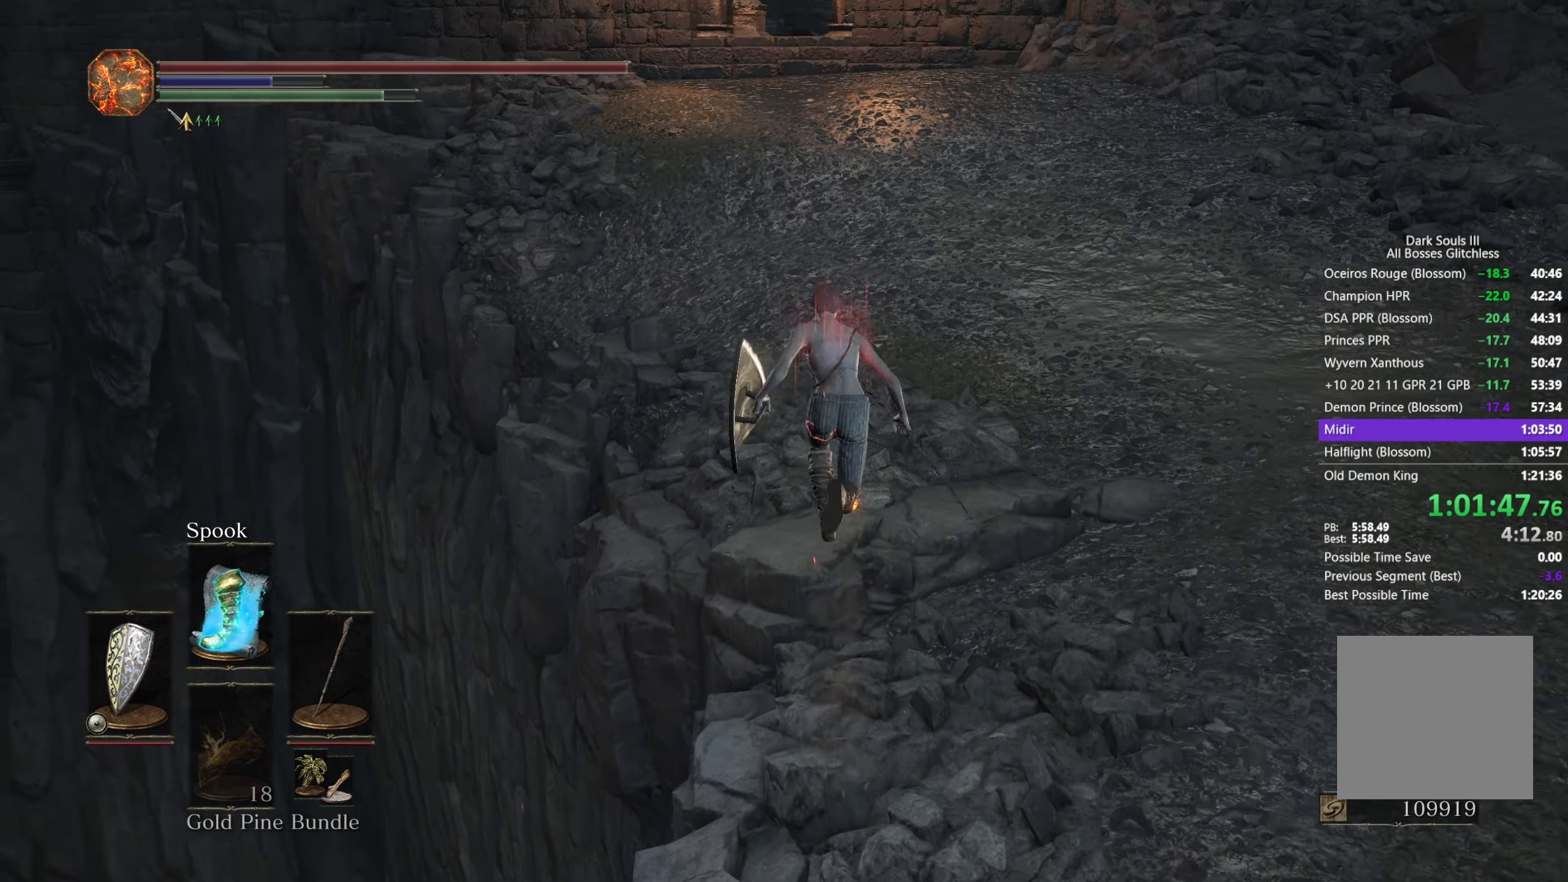
{"buttons": ["B"], "left_stick": "up", "right_stick": "down", "events": [[83, "right_stick", "down"]]}
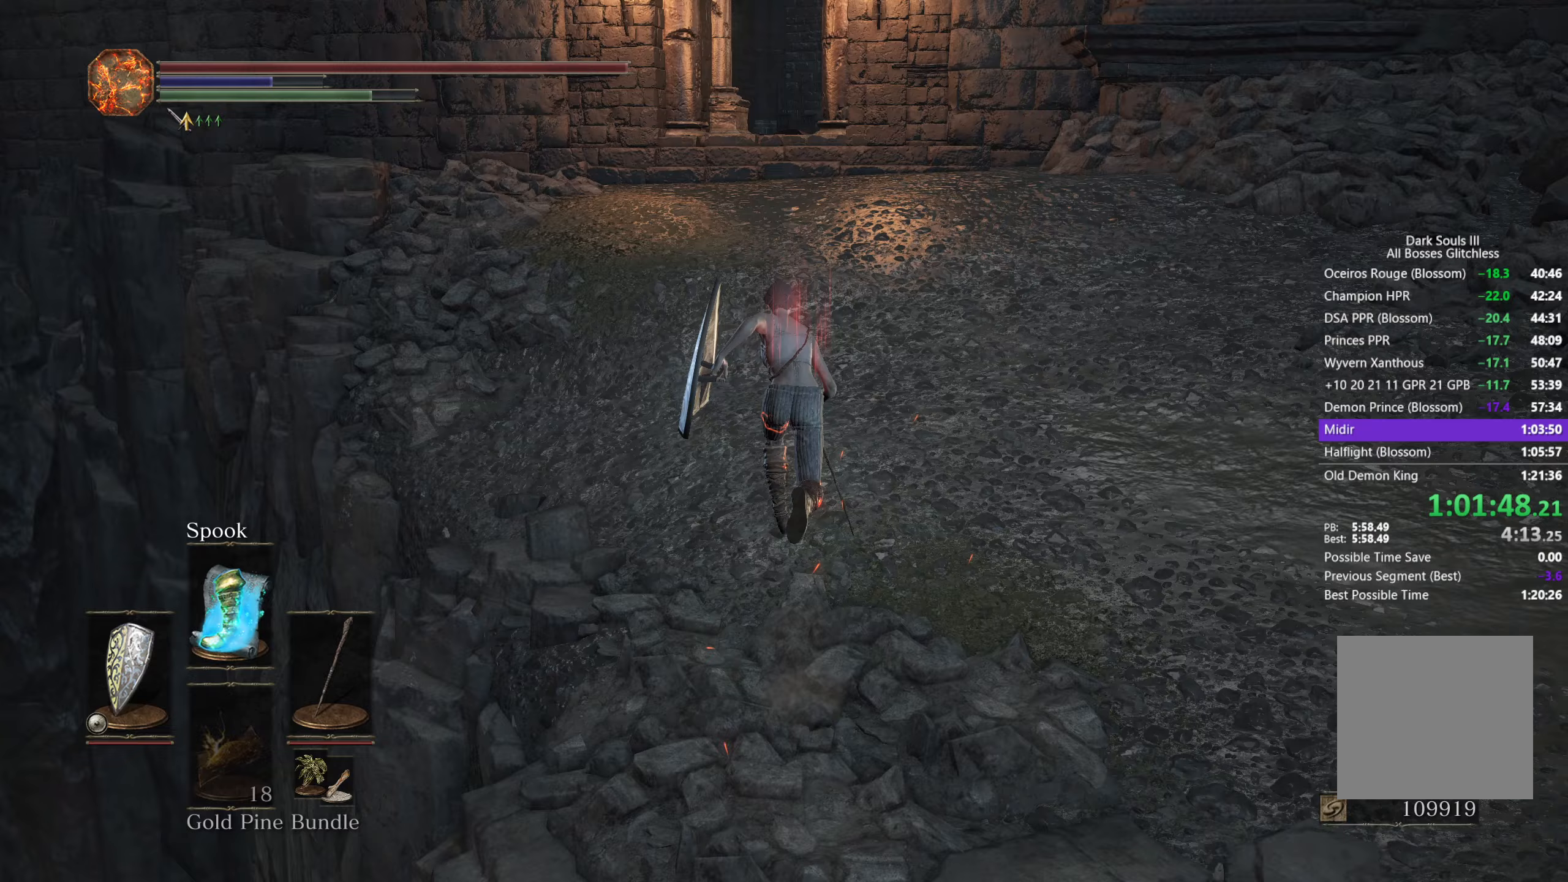
{"buttons": ["B"], "left_stick": "up", "right_stick": "down", "events": []}
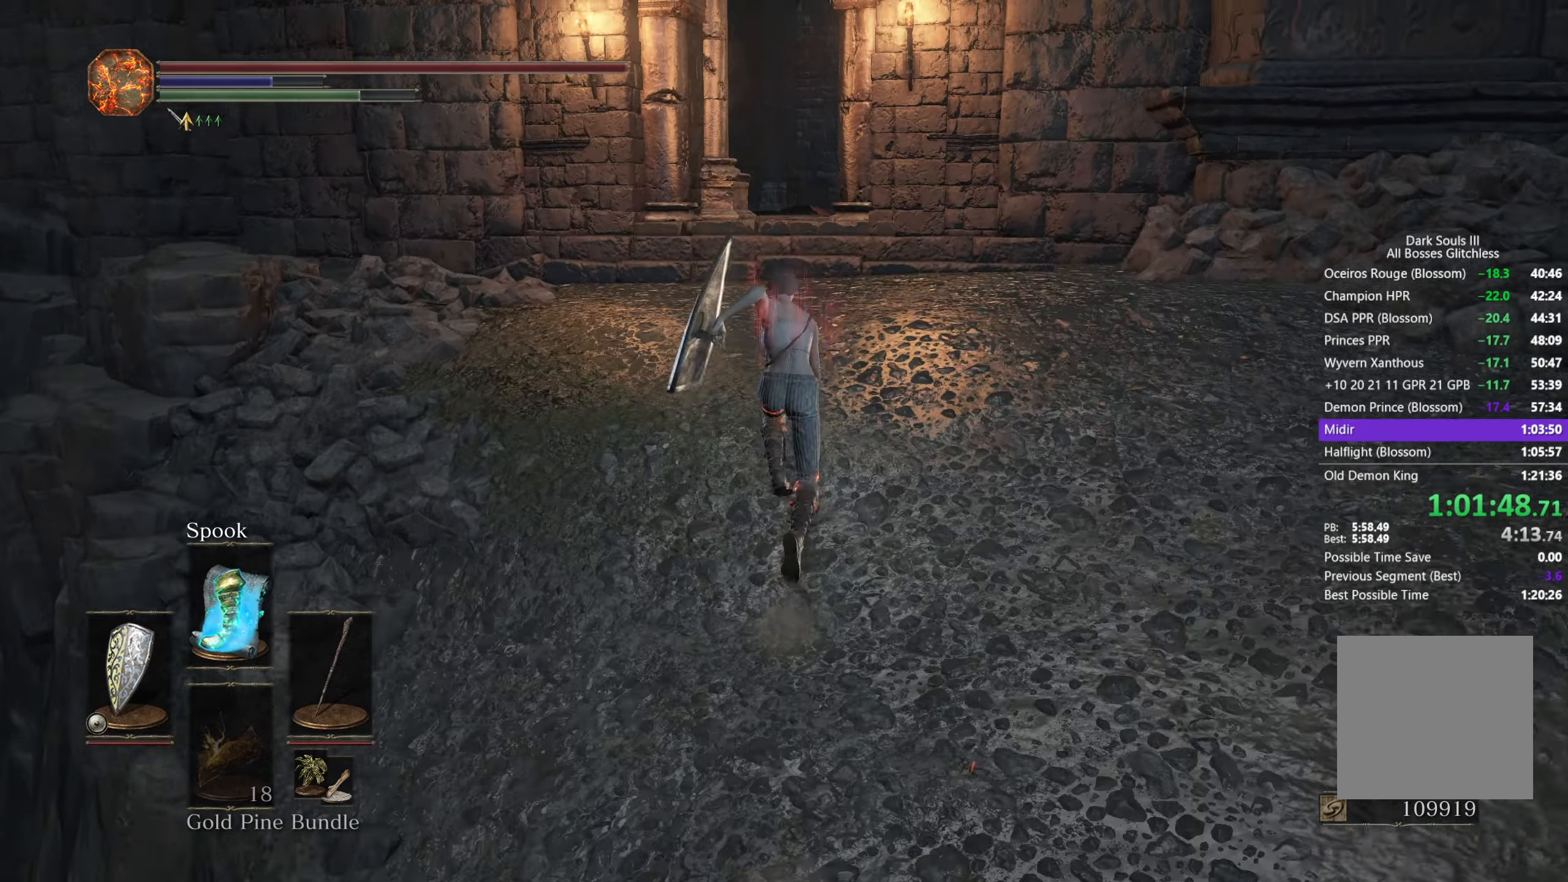
{"buttons": ["B"], "left_stick": "up", "right_stick": "down", "events": []}
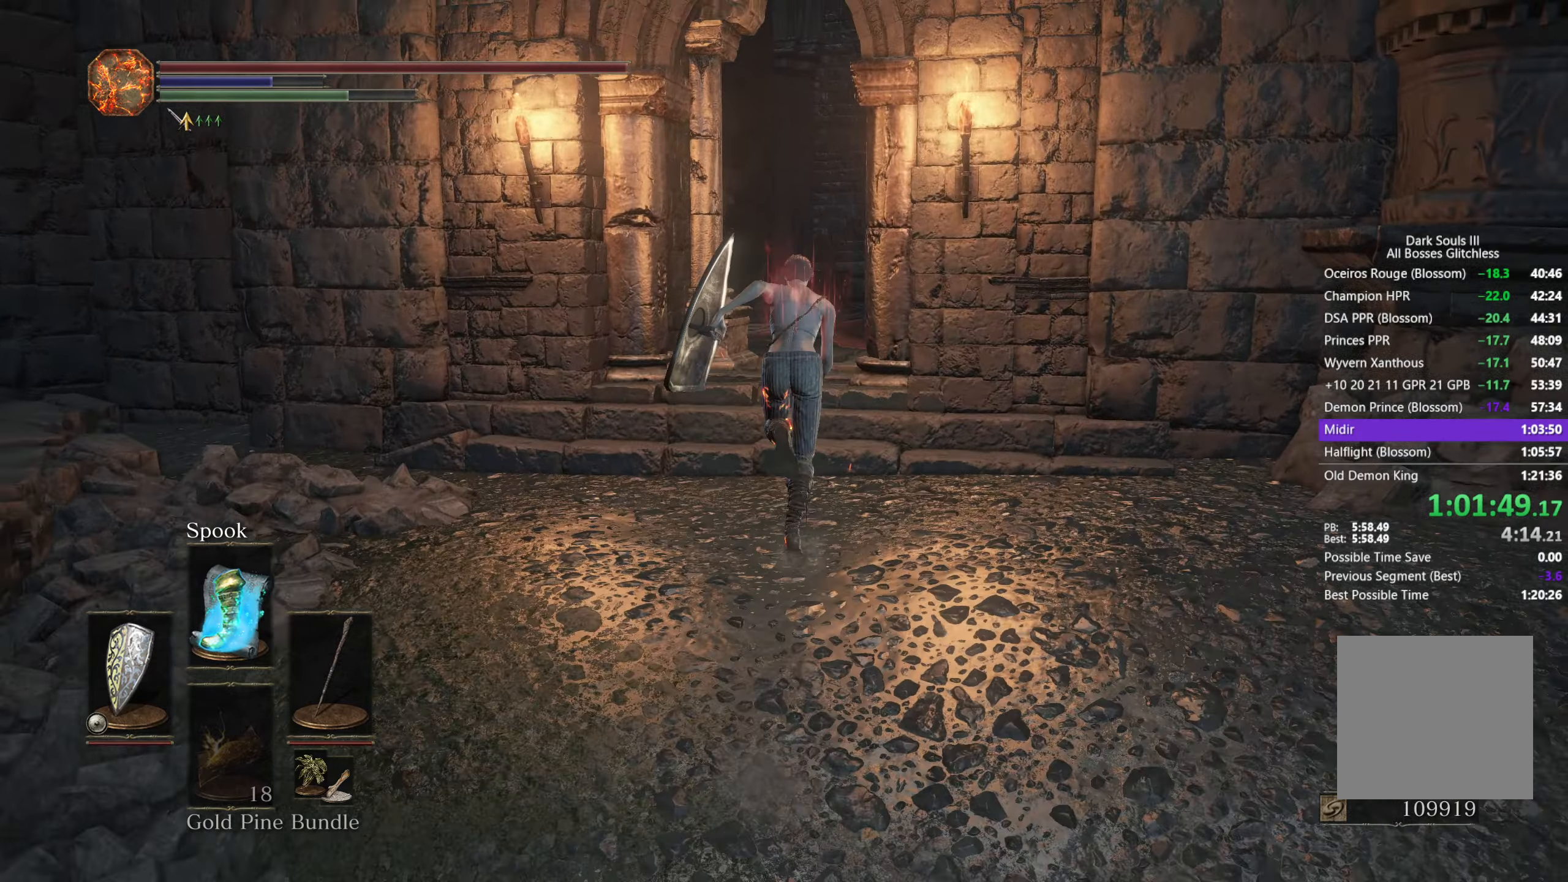
{"buttons": ["B"], "left_stick": "up", "right_stick": "down-left", "events": [[433, "right_stick", "down-left"]]}
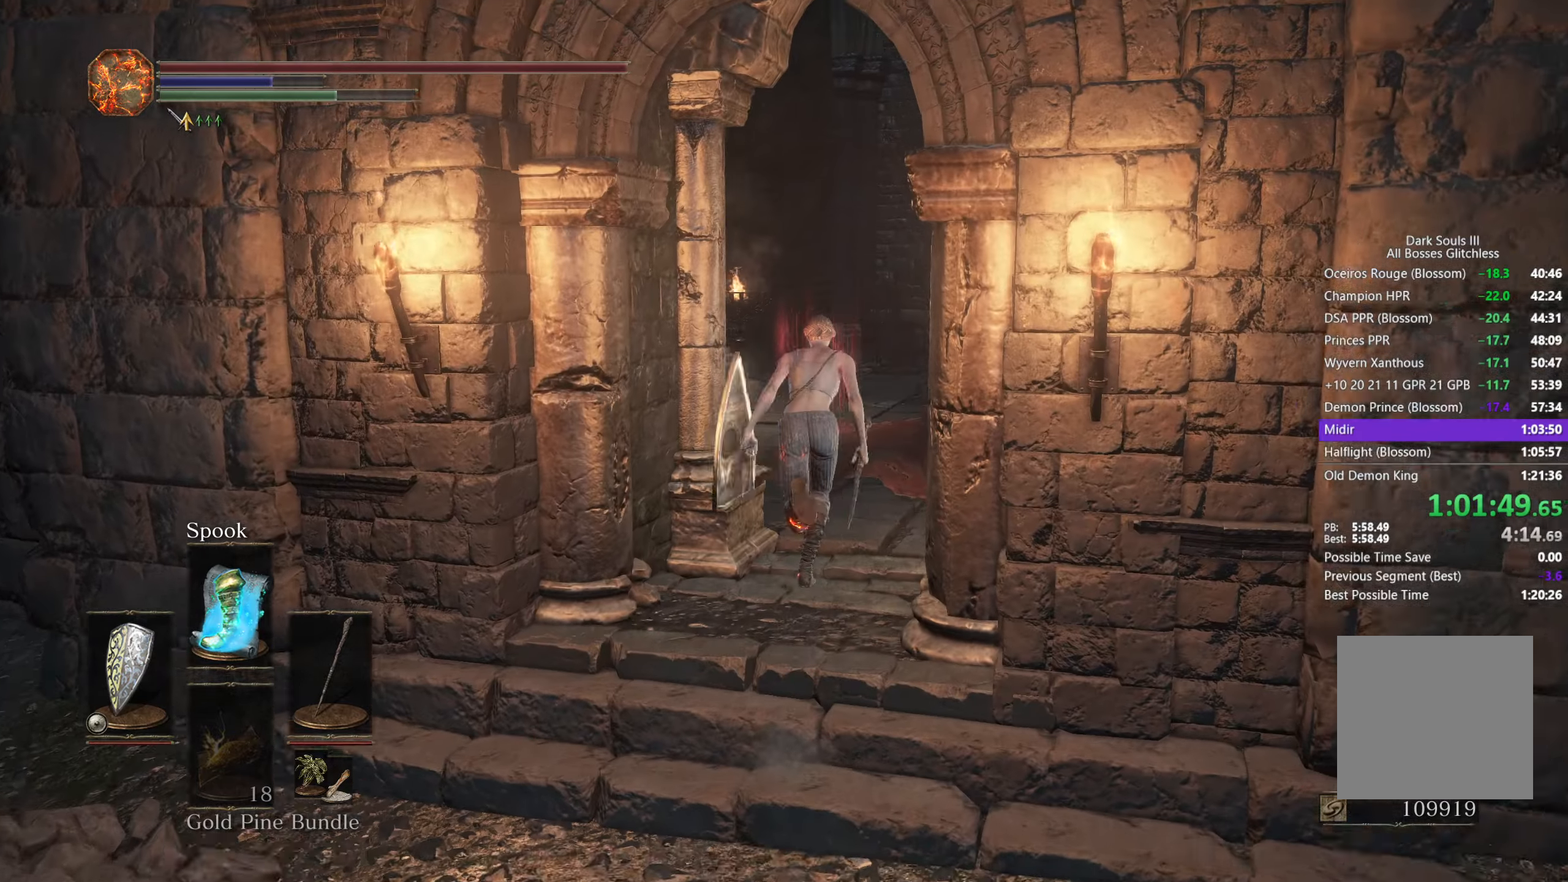
{"buttons": ["B"], "left_stick": "up", "right_stick": "down-left", "events": []}
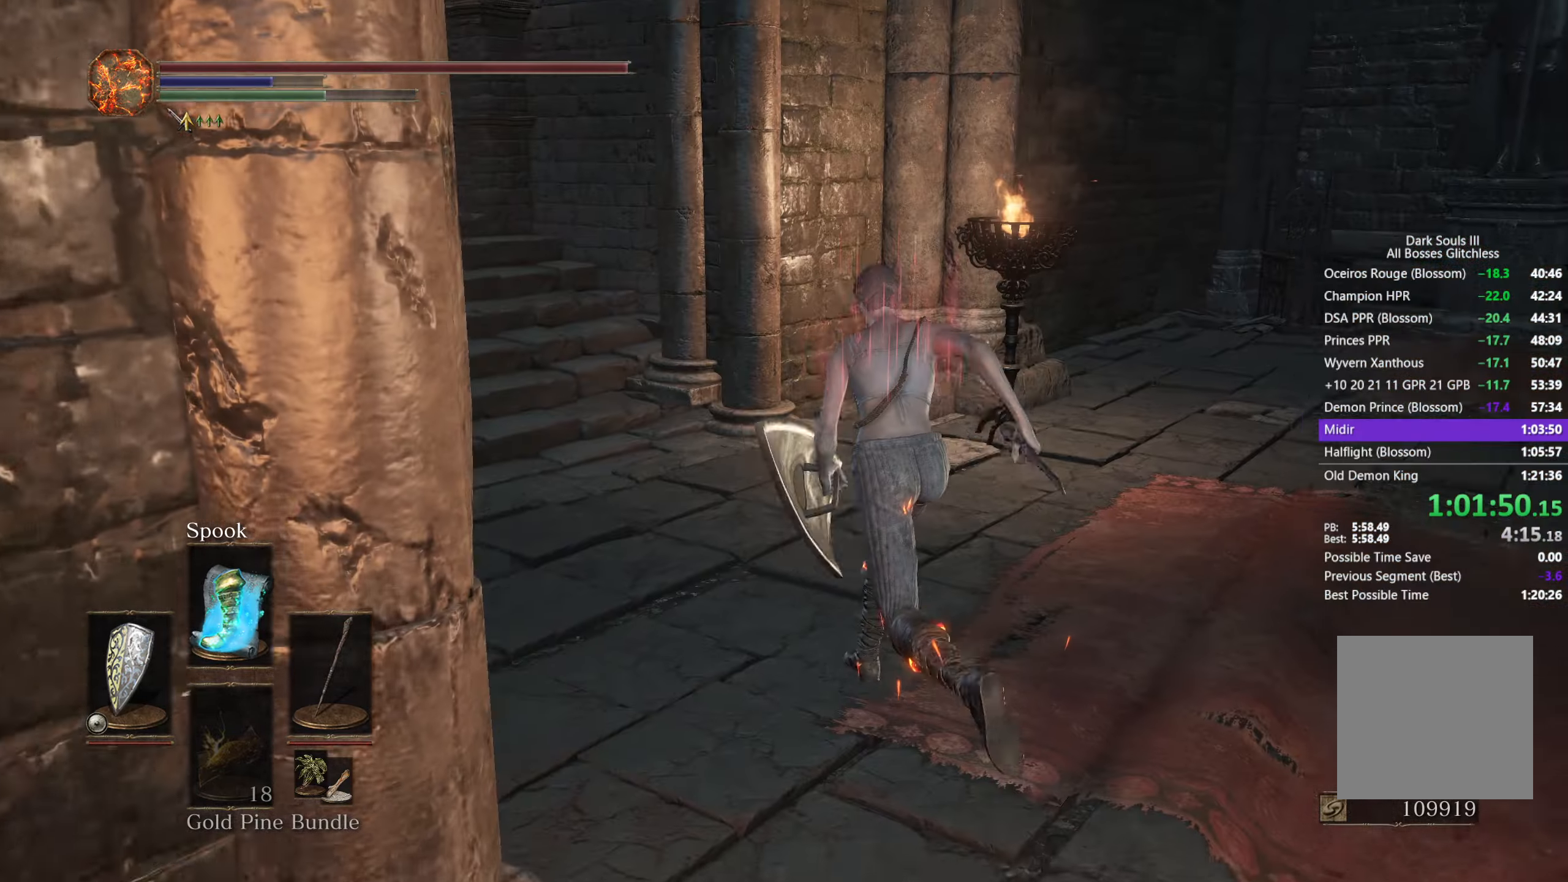
{"buttons": ["B"], "left_stick": "up", "right_stick": "down-left", "events": []}
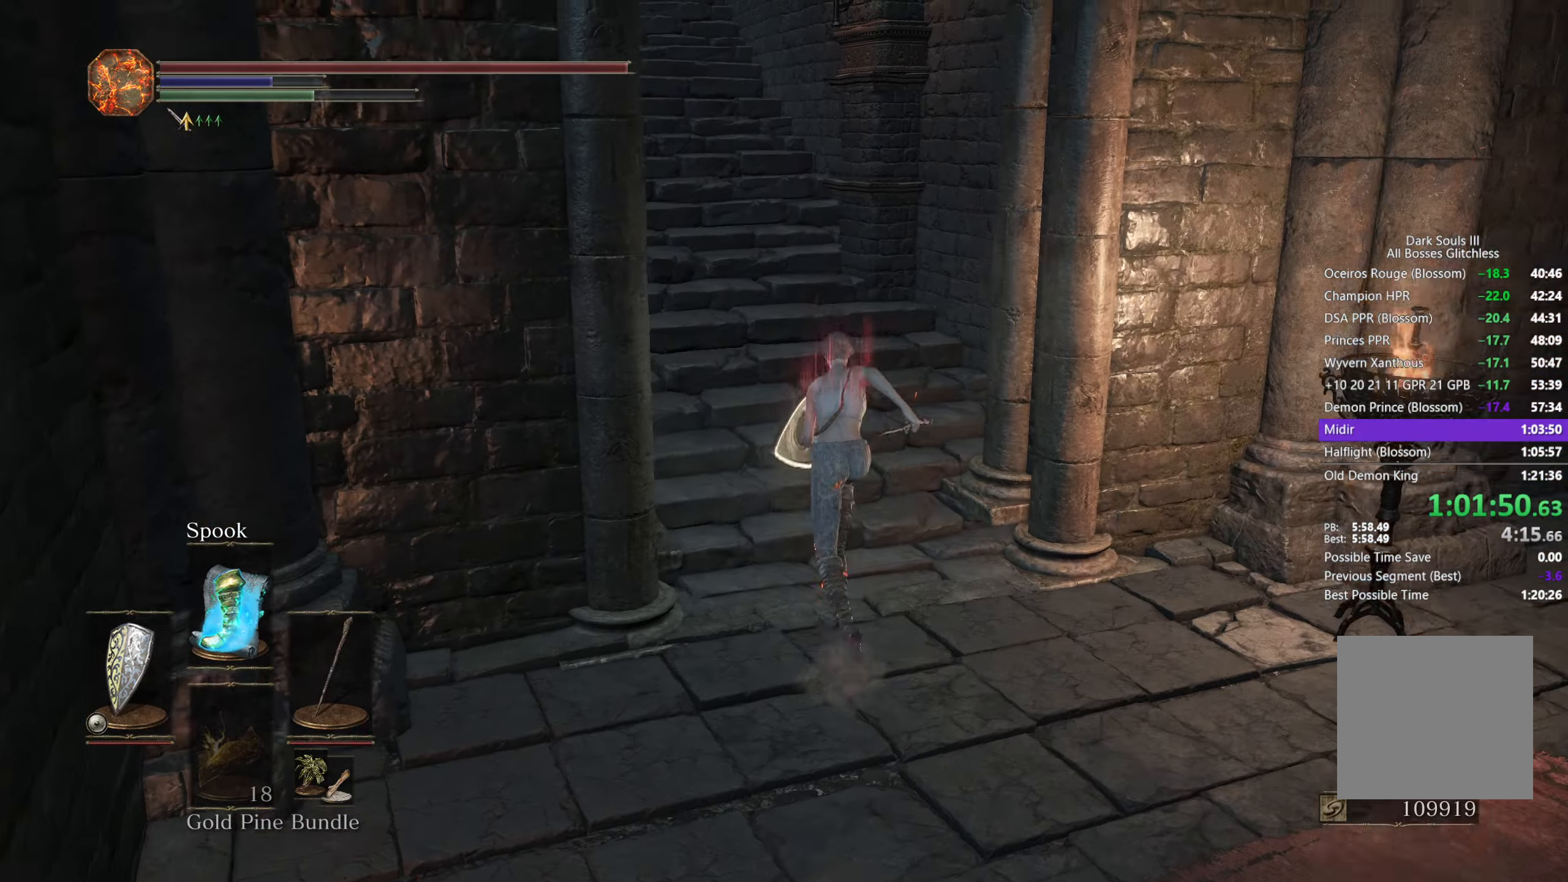
{"buttons": ["B"], "left_stick": "up", "right_stick": "down", "events": [[250, "right_stick", "down"]]}
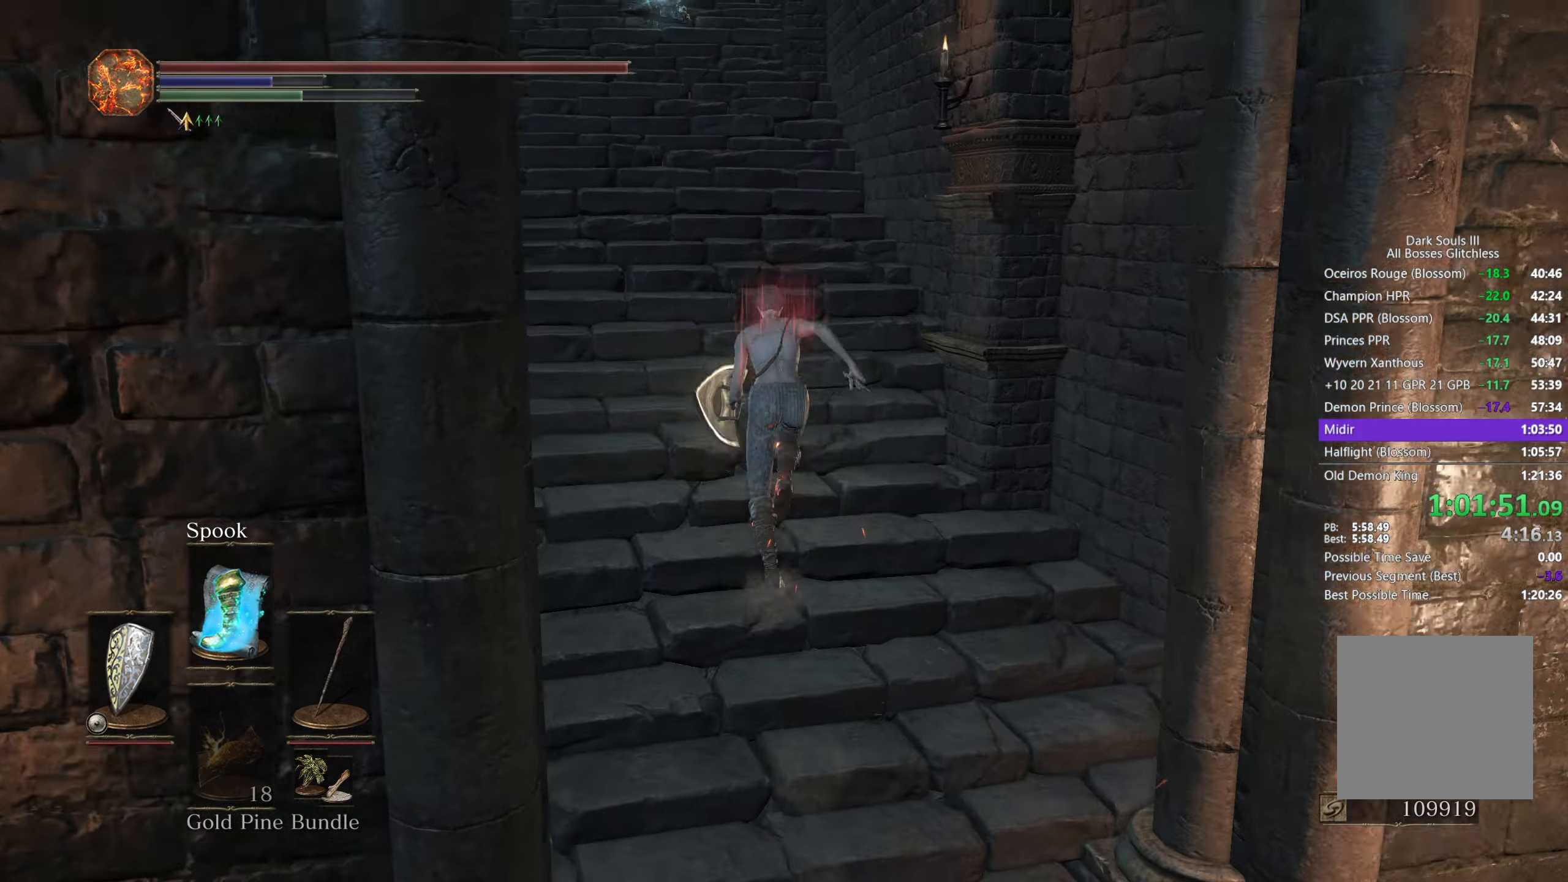
{"buttons": ["B"], "left_stick": "up", "right_stick": "down", "events": []}
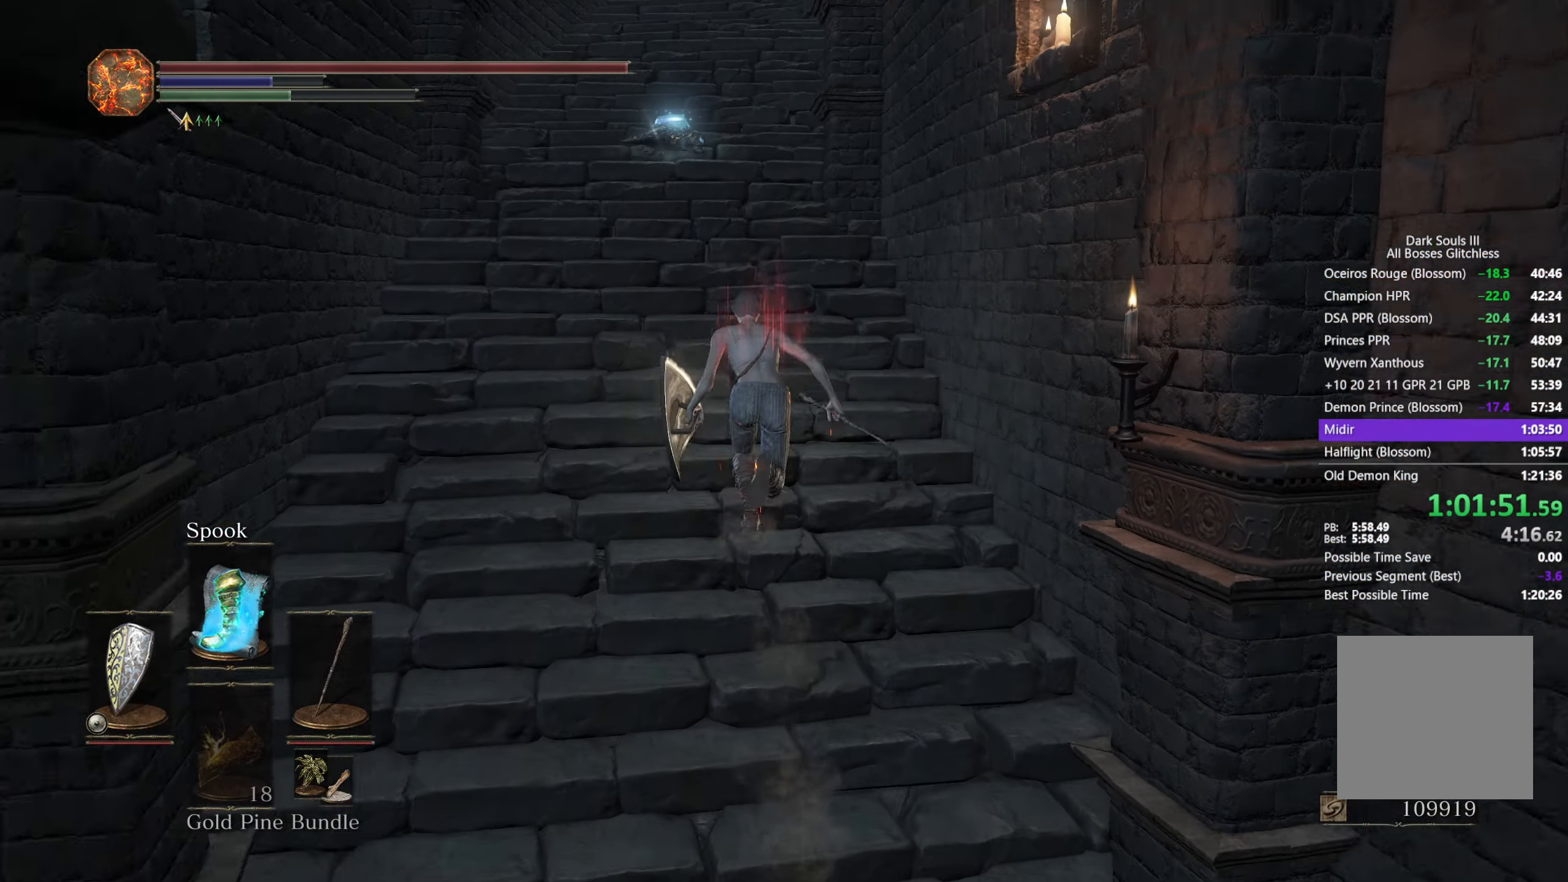
{"buttons": ["B"], "left_stick": "up", "right_stick": "down", "events": []}